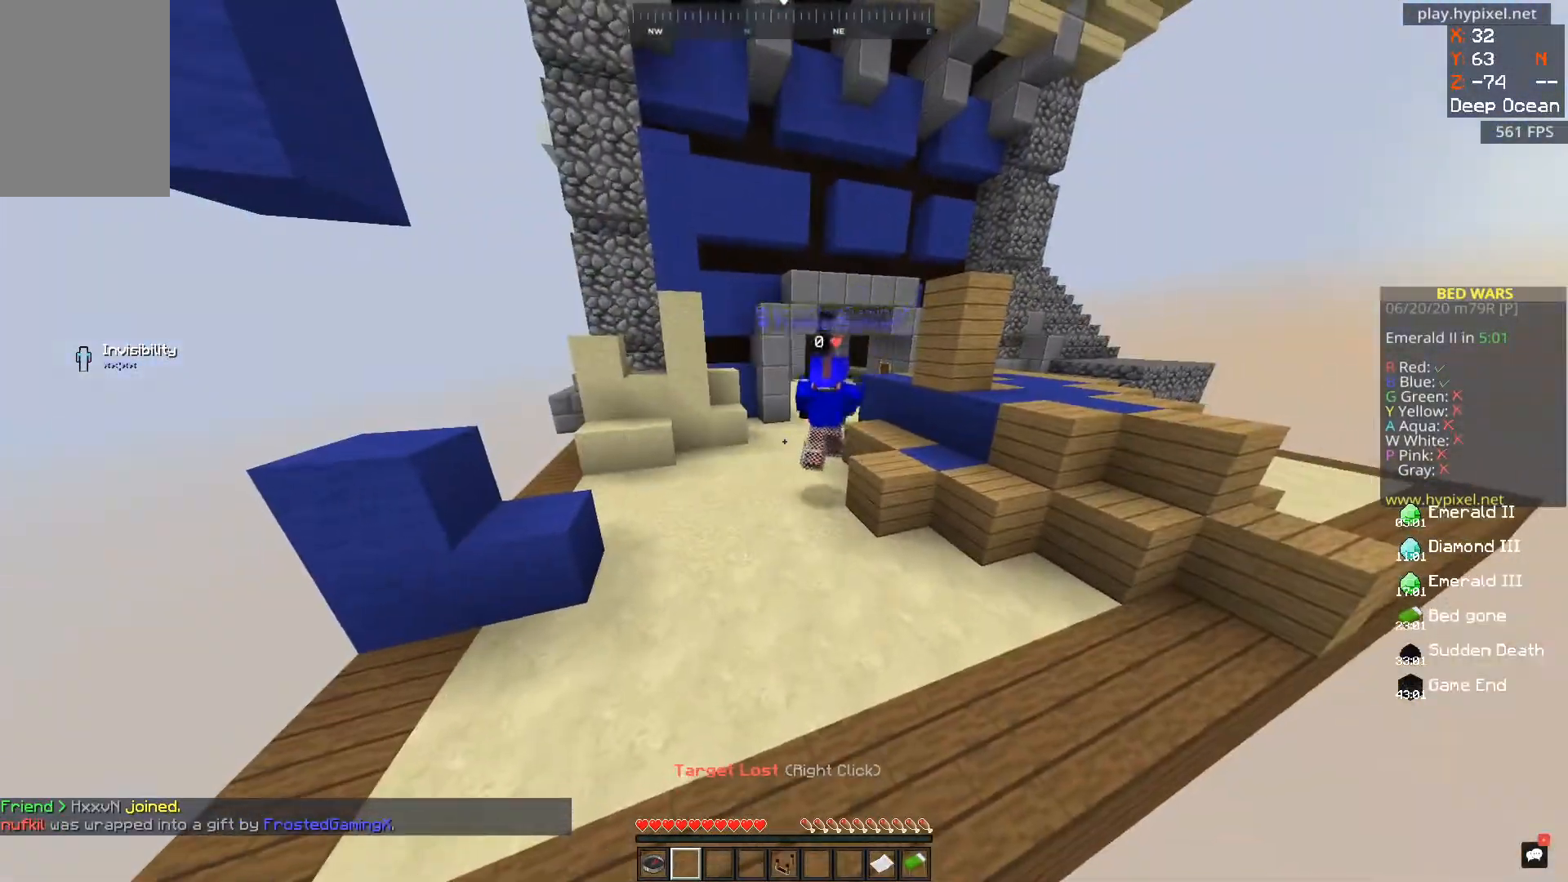
Gameplay with keyboard and mouse; each line is a JSON object with the keys and mouse buttons held at the frame after it. "events" lists presses ("down") and releases ("up") of "a", "d", "s", "space", "w", "mouse_left" and "mouse_right" between this image and that frame as [ms after this image, input, new state], when the widget could be followed in between. "mouse_left", "mouse_right" = the "left", "right" buttons of the "mouse" list. No other keys are recorded. Fast repeated clicks can show as one long hold. Mouse movement is not recorded.
{"keys": [], "mouse": [], "events": [[300, "w", "down"], [467, "w", "up"]]}
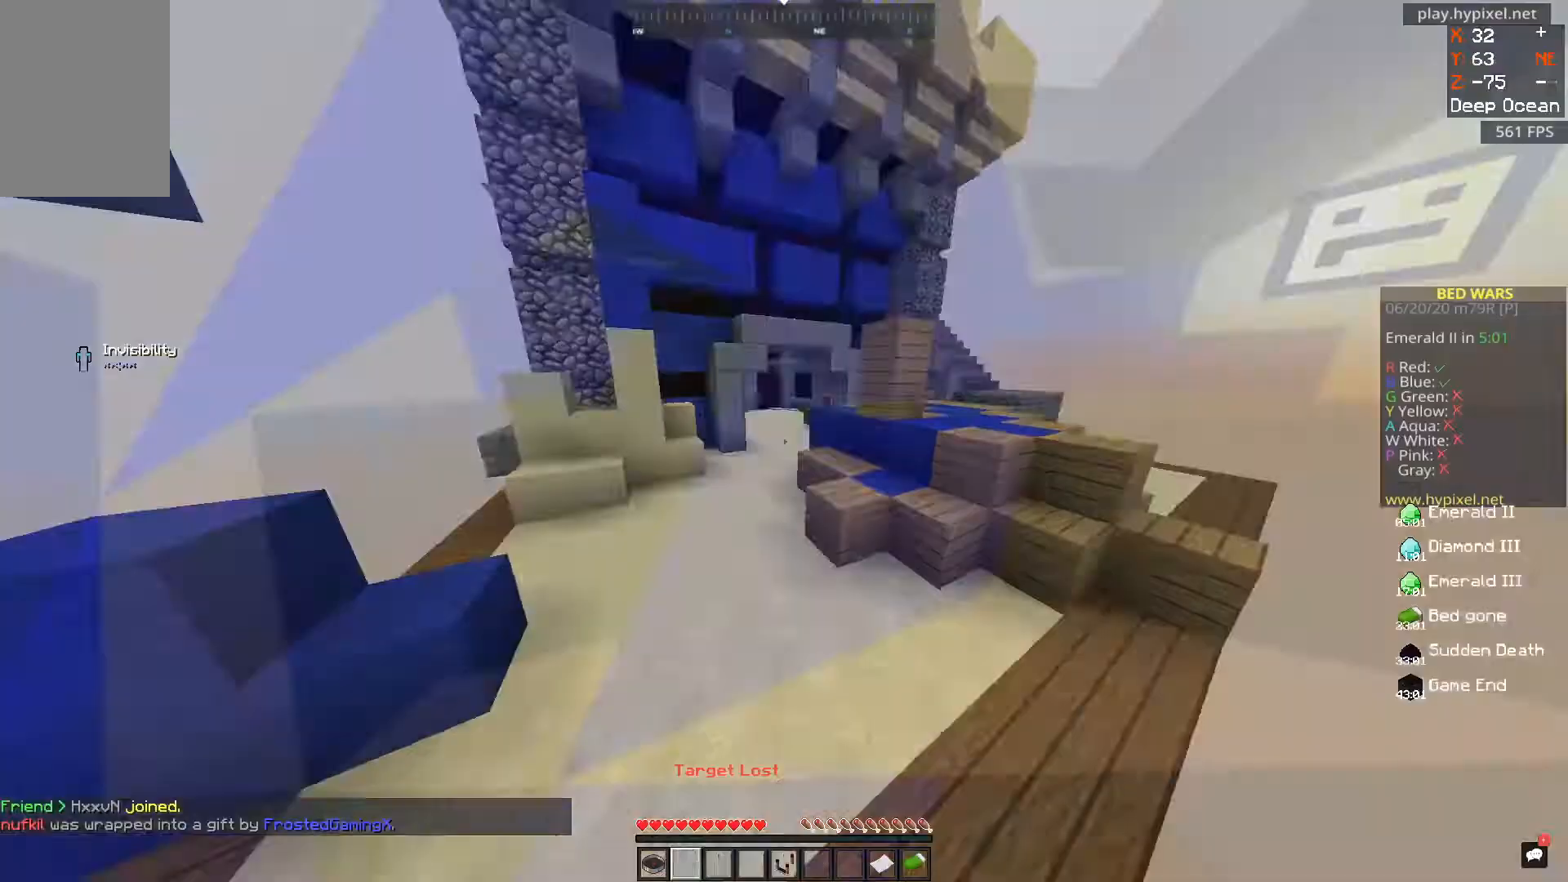
{"keys": ["s"], "mouse": [], "events": [[401, "s", "down"]]}
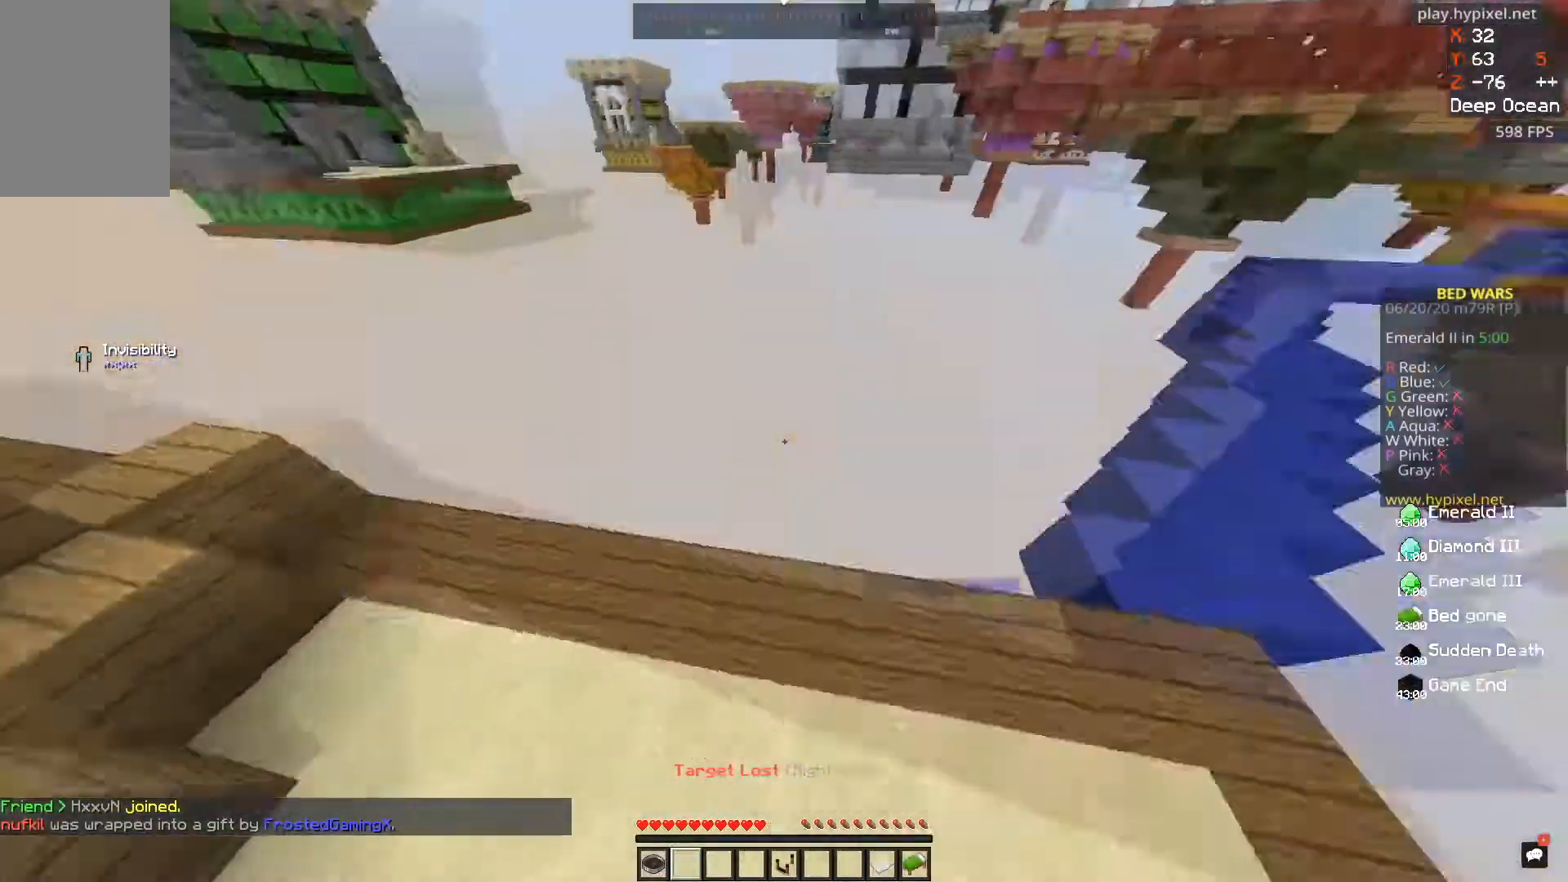
{"keys": ["w"], "mouse": [], "events": [[117, "s", "up"], [300, "w", "down"]]}
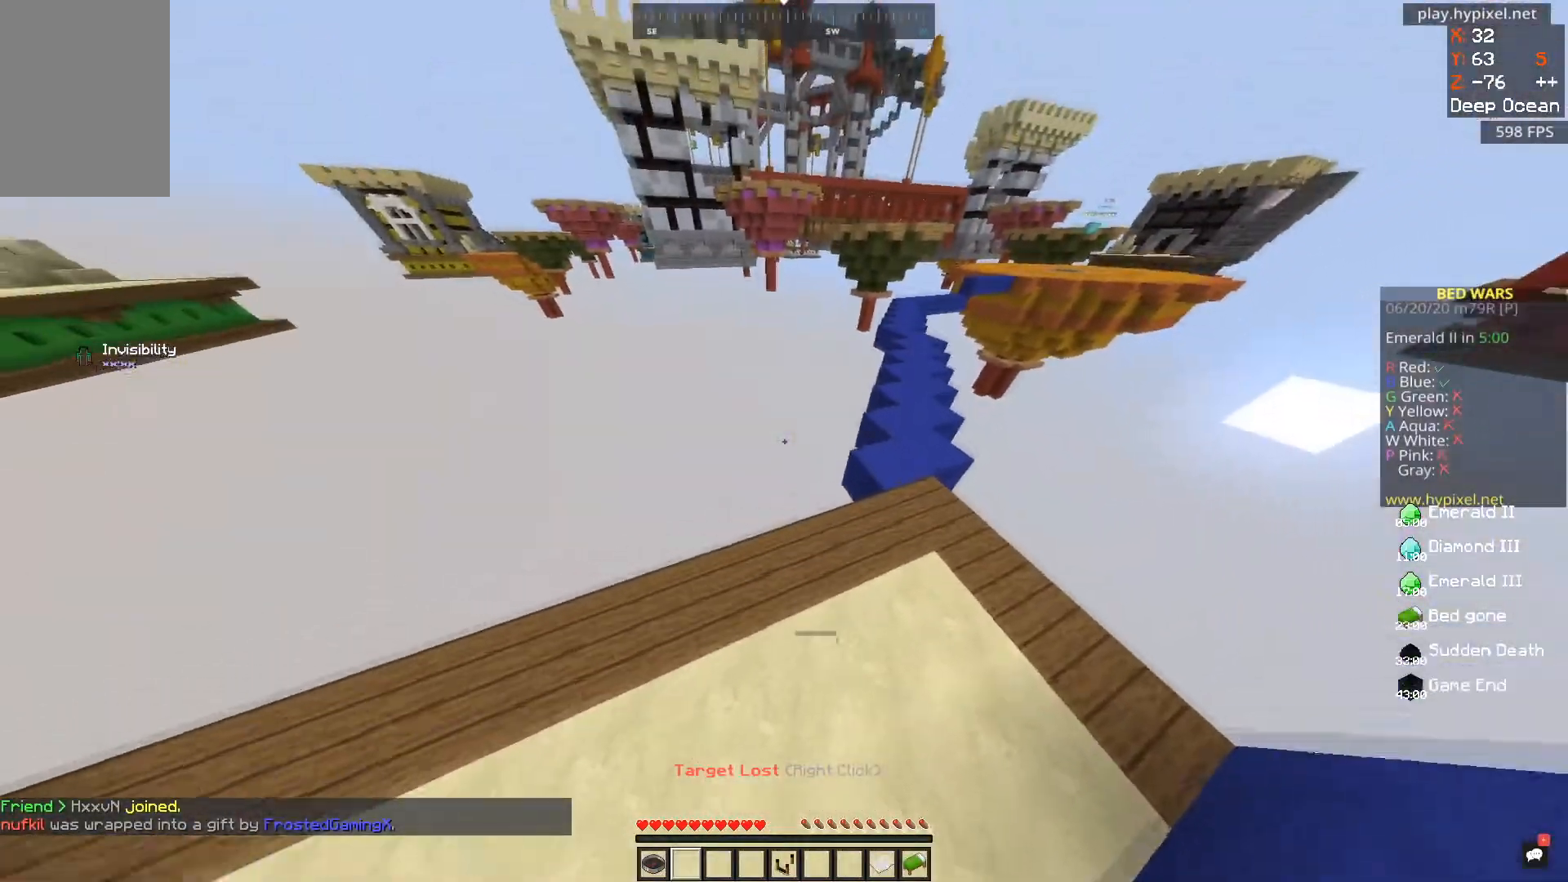
{"keys": ["a"], "mouse": [], "events": [[100, "a", "down"], [167, "w", "up"]]}
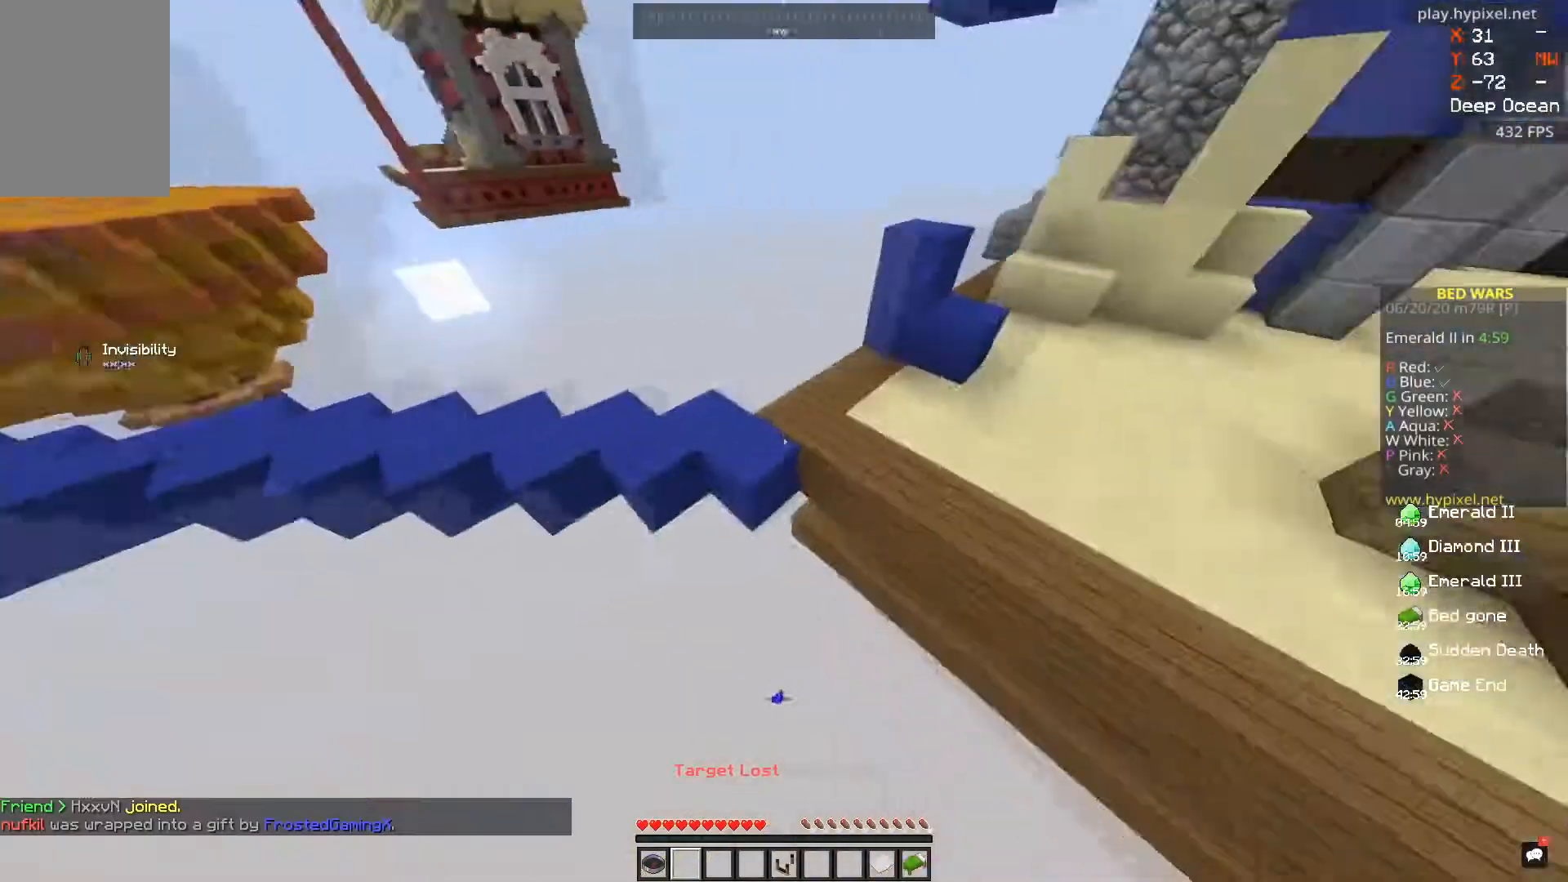
{"keys": [], "mouse": [], "events": [[200, "d", "down"], [217, "a", "up"], [400, "d", "up"]]}
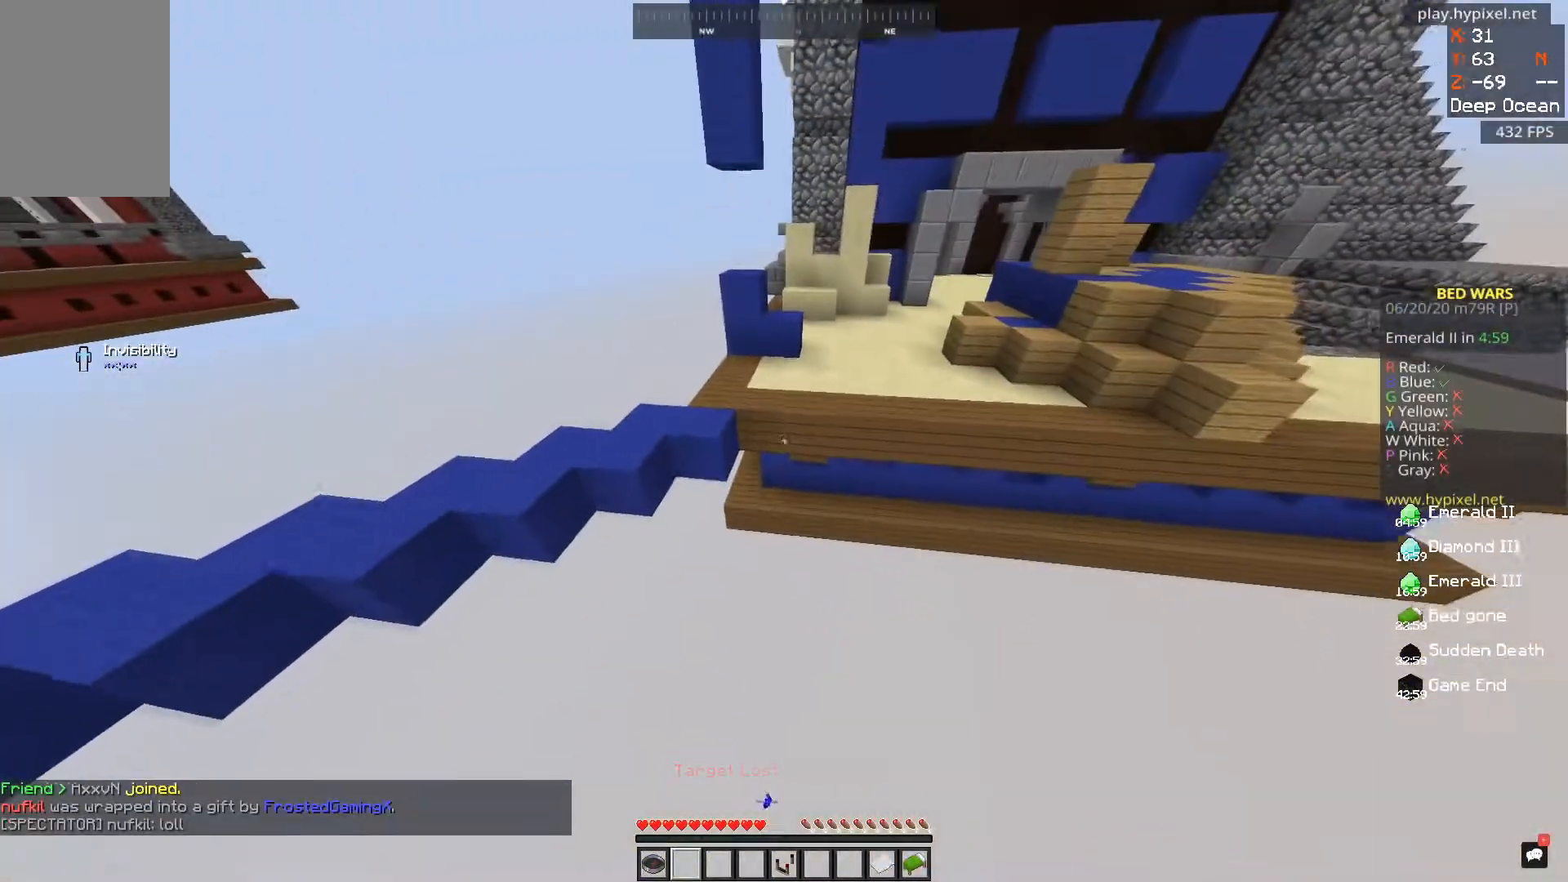
{"keys": ["a", "space"], "mouse": [], "events": [[151, "space", "down"], [251, "a", "down"]]}
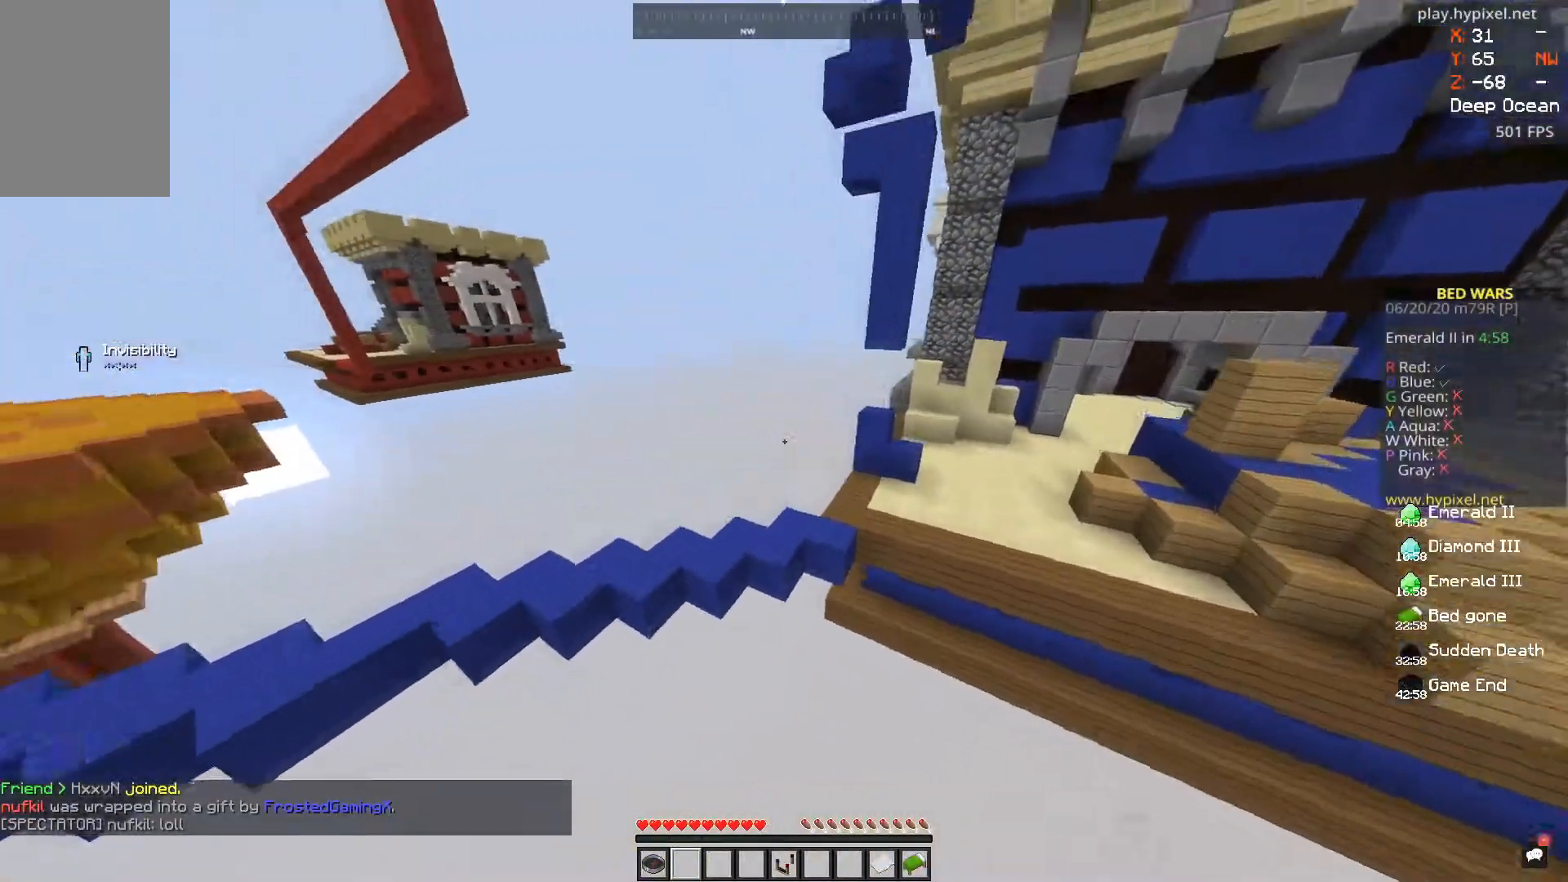
{"keys": ["a", "space", "w"], "mouse": [], "events": [[17, "w", "down"], [334, "a", "up"], [467, "a", "down"]]}
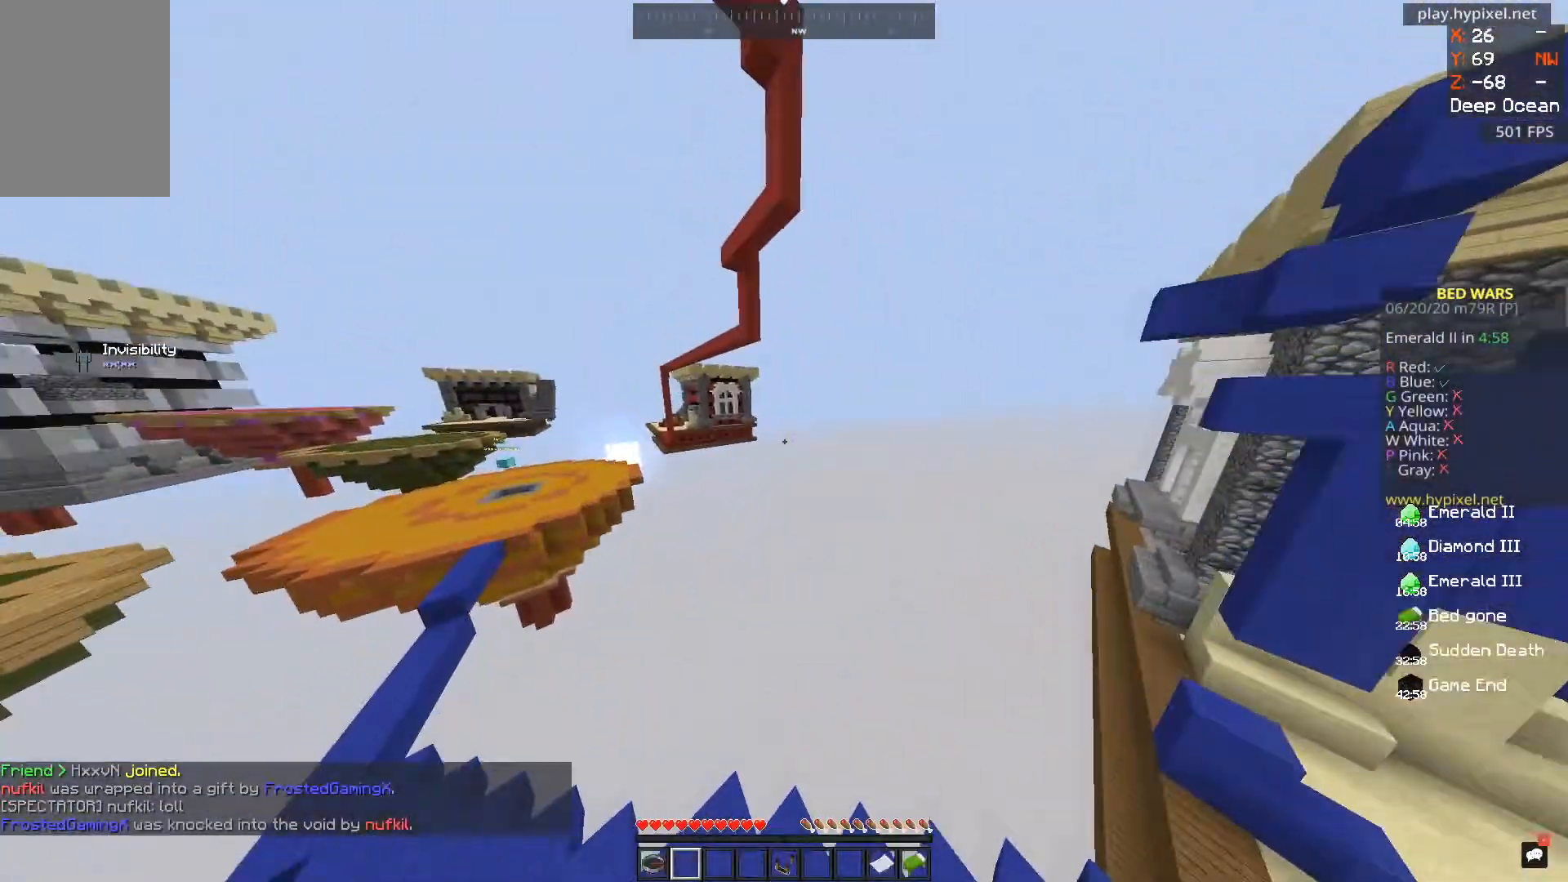
{"keys": ["w"], "mouse": [], "events": [[283, "space", "up"], [484, "a", "up"]]}
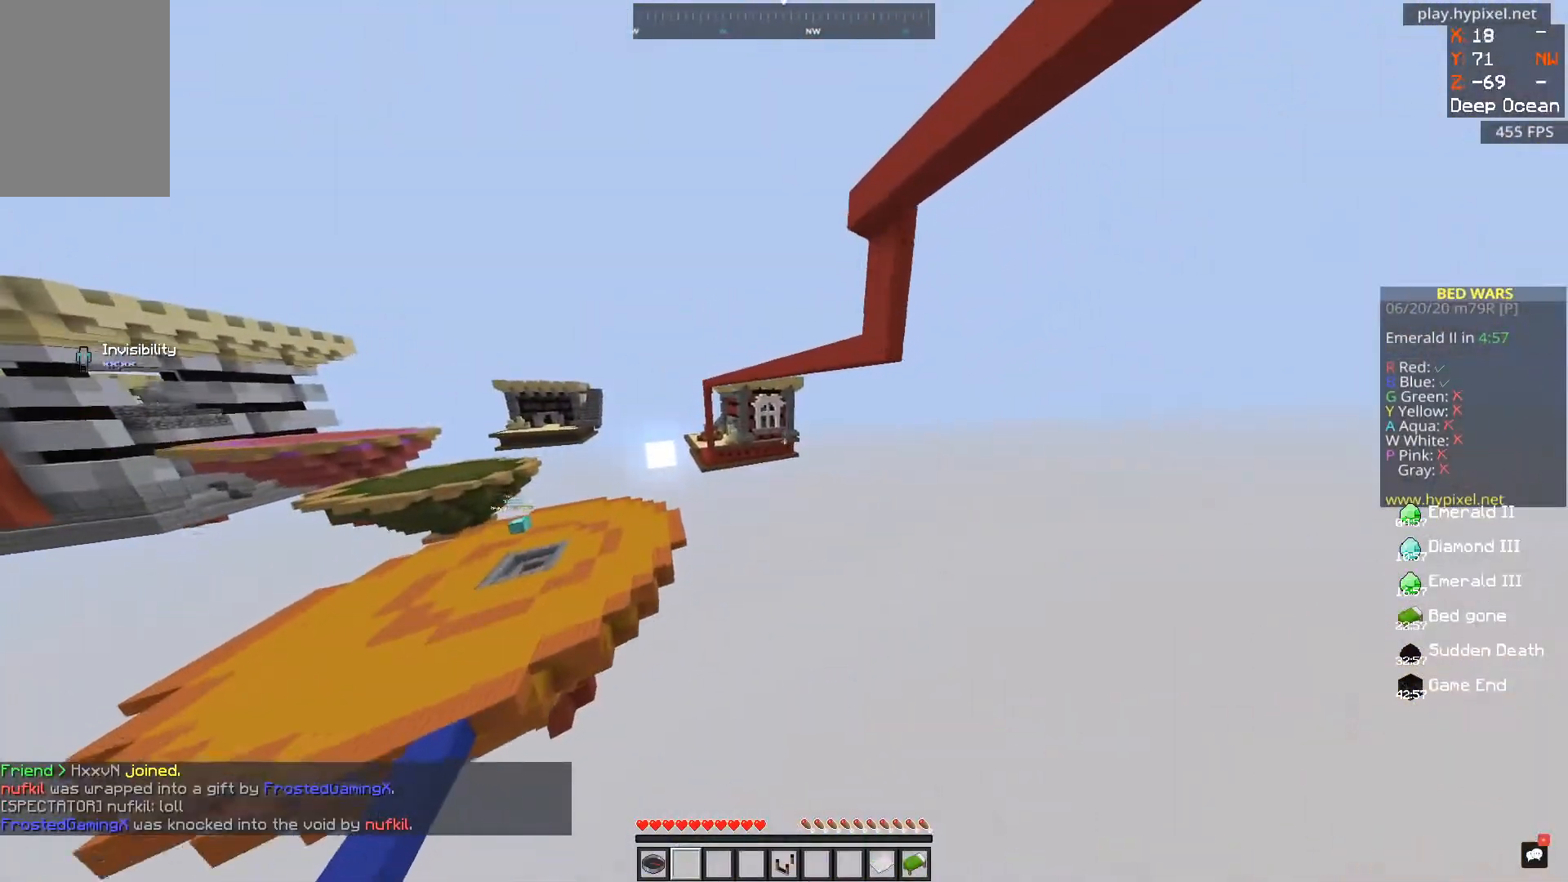
{"keys": ["a", "w"], "mouse": [], "events": [[167, "a", "down"]]}
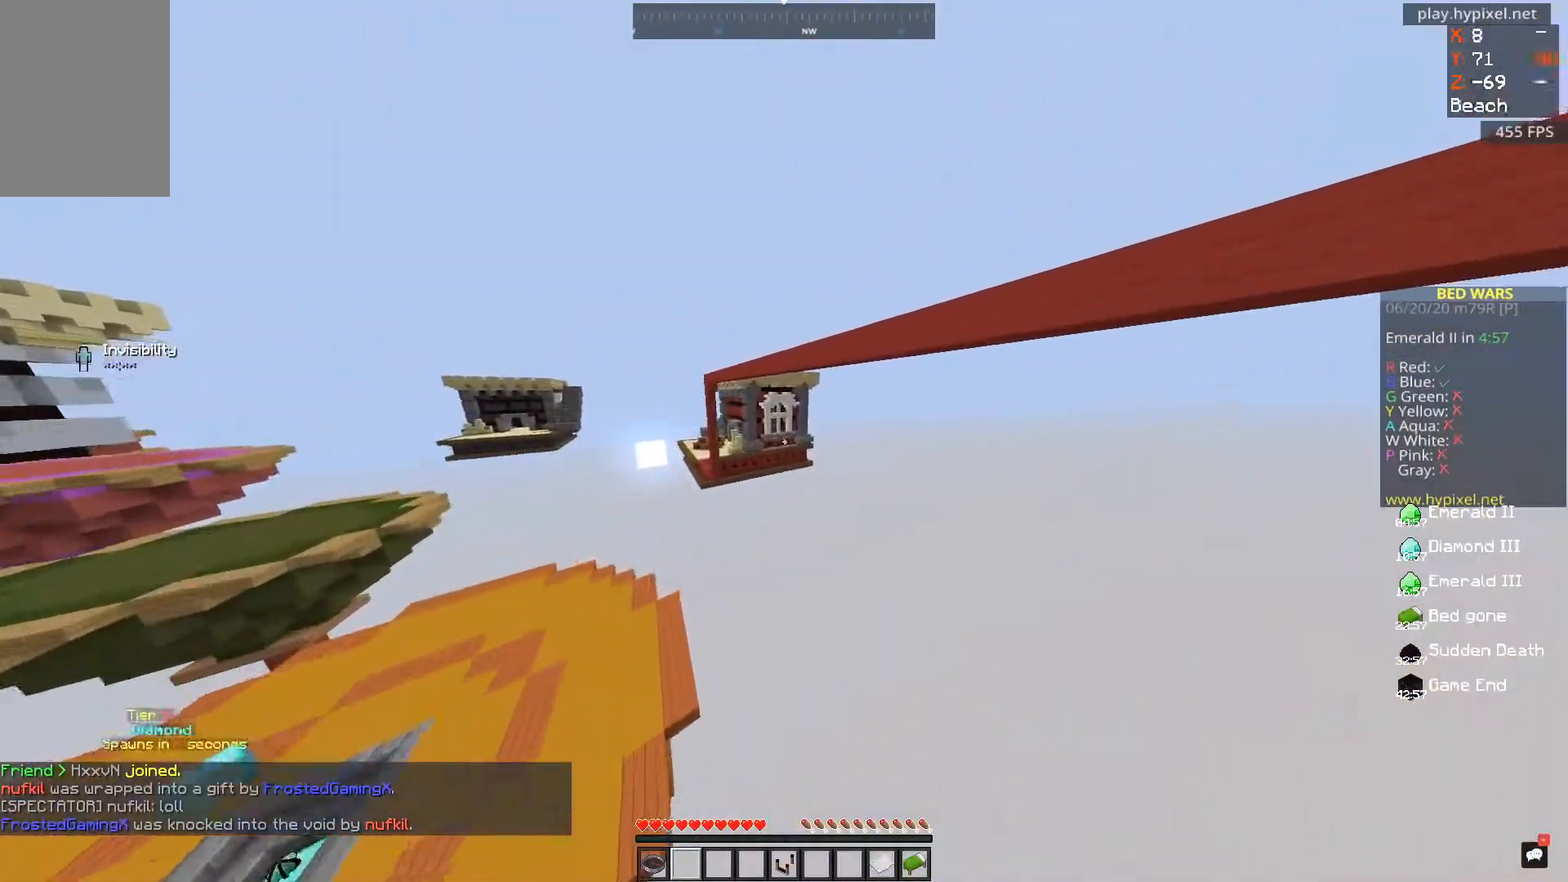
{"keys": ["a", "w"], "mouse": ["left"], "events": [[16, "mouse_left", "down"]]}
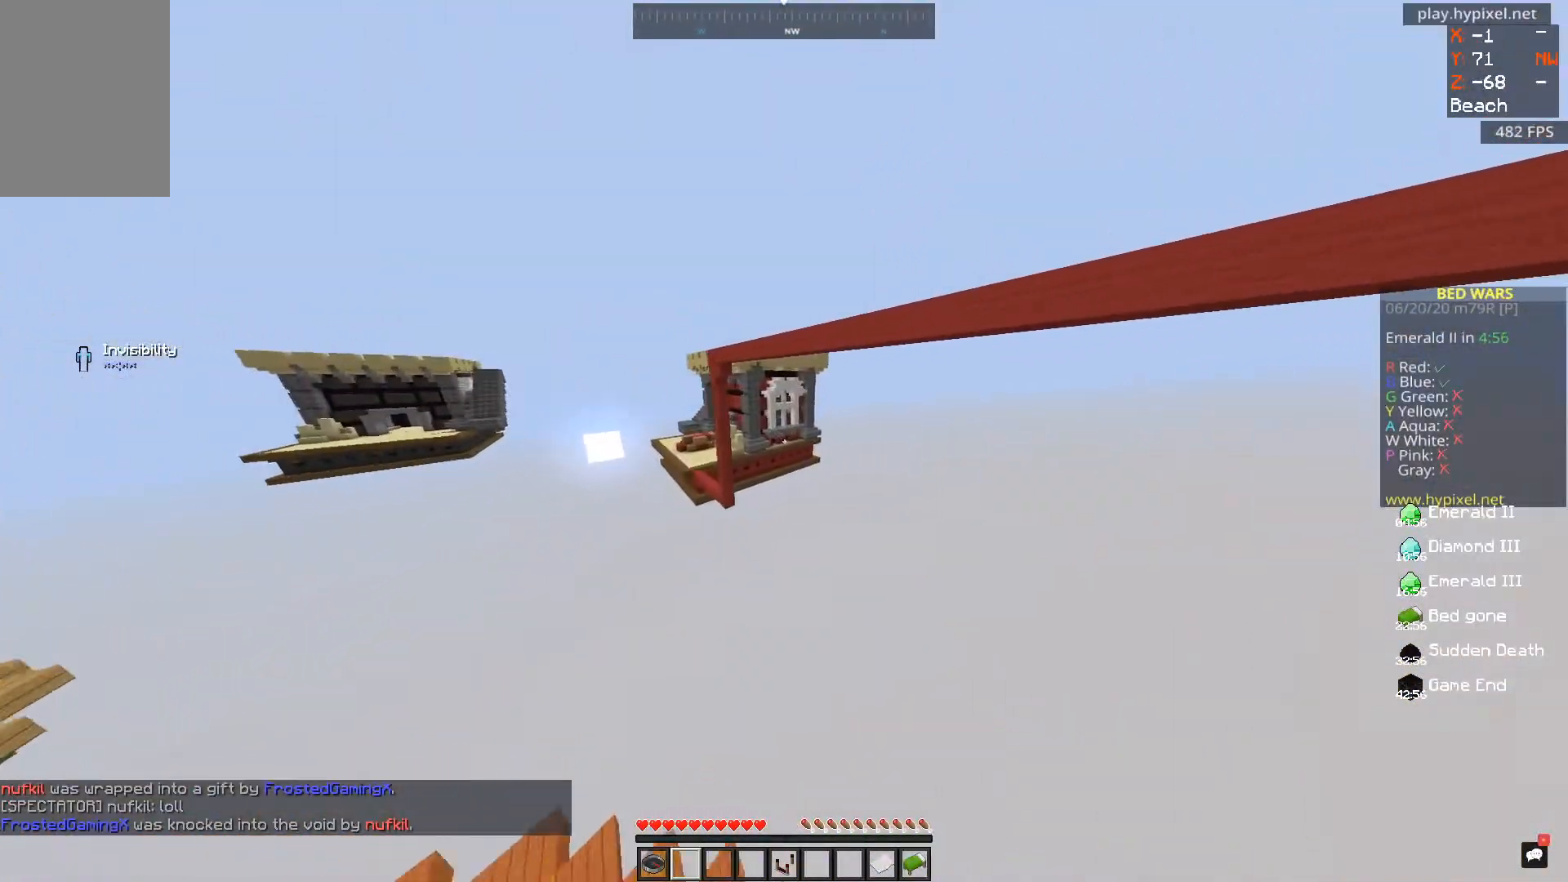
{"keys": ["w"], "mouse": [], "events": [[100, "mouse_left", "up"], [134, "a", "up"]]}
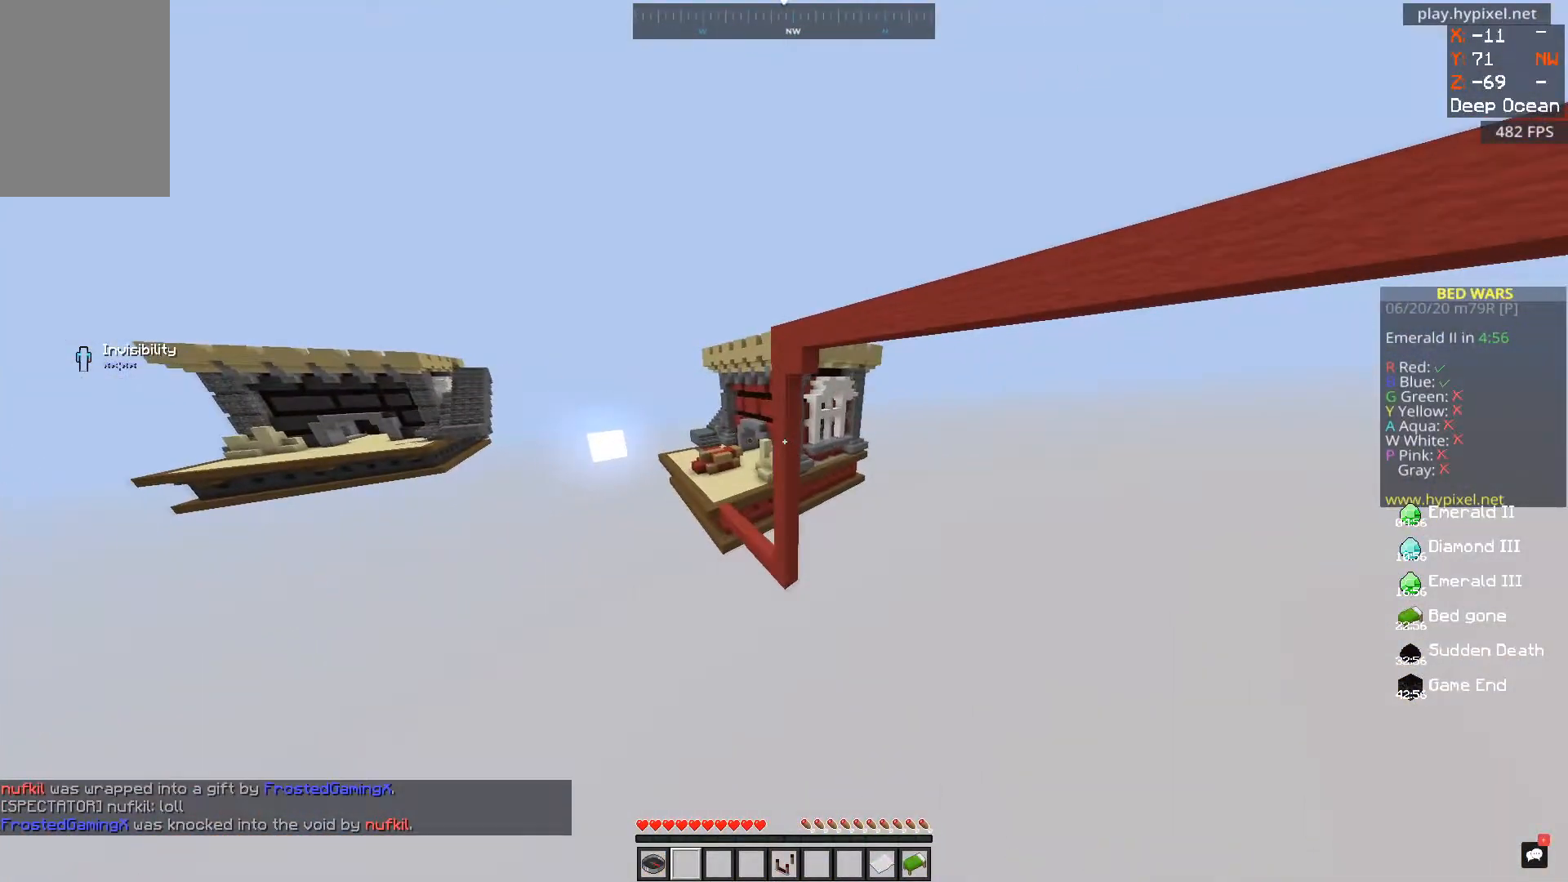
{"keys": ["a", "w"], "mouse": [], "events": [[350, "a", "down"]]}
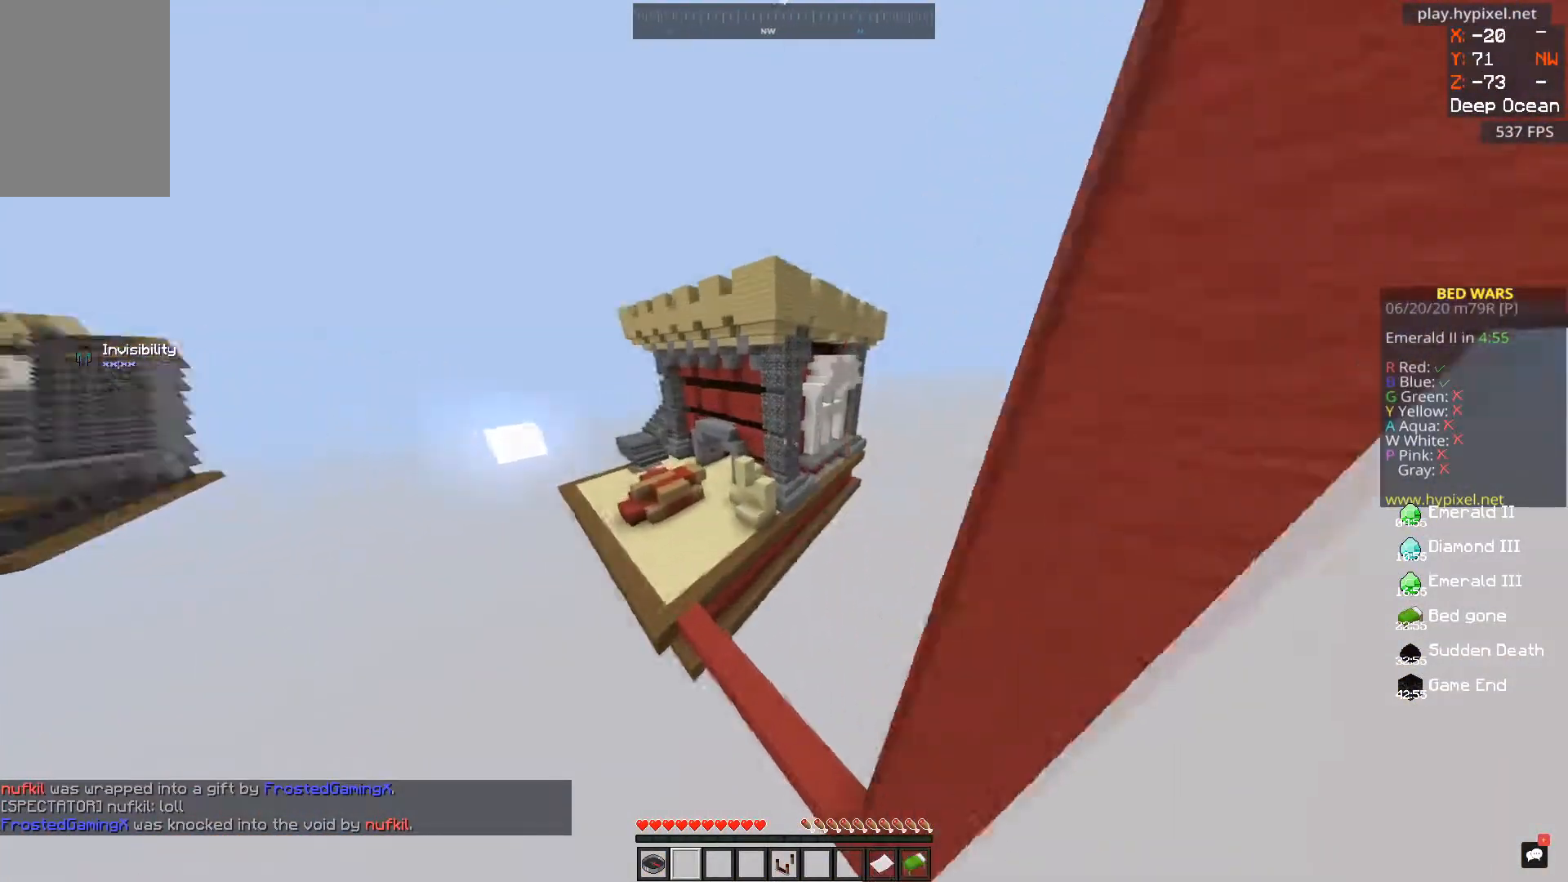
{"keys": ["a", "w"], "mouse": [], "events": []}
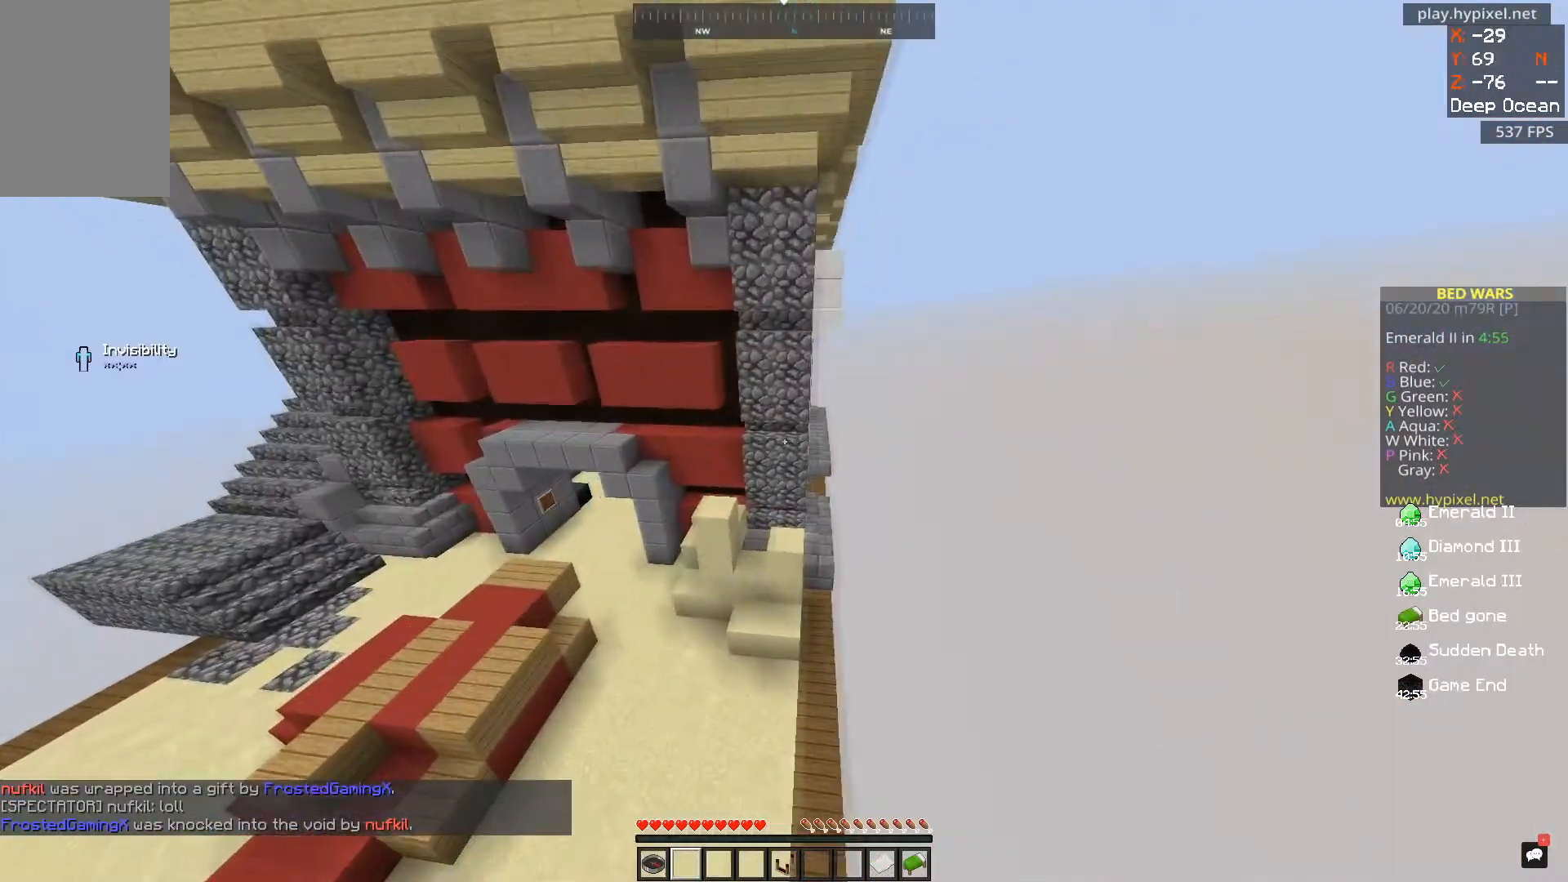
{"keys": ["w"], "mouse": [], "events": [[233, "a", "up"]]}
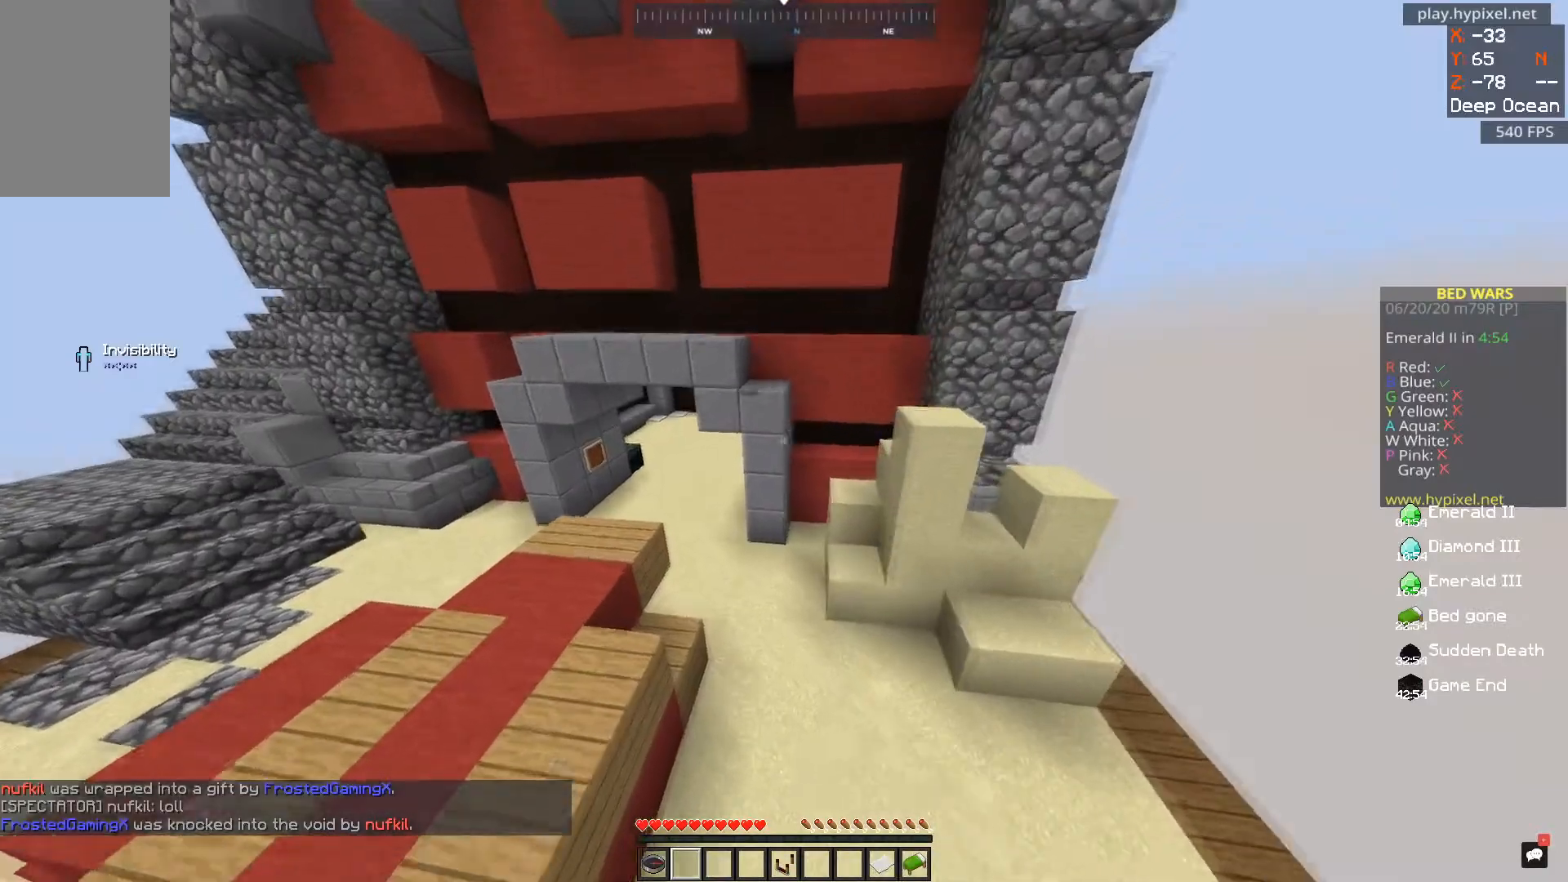
{"keys": [], "mouse": [], "events": [[384, "w", "up"]]}
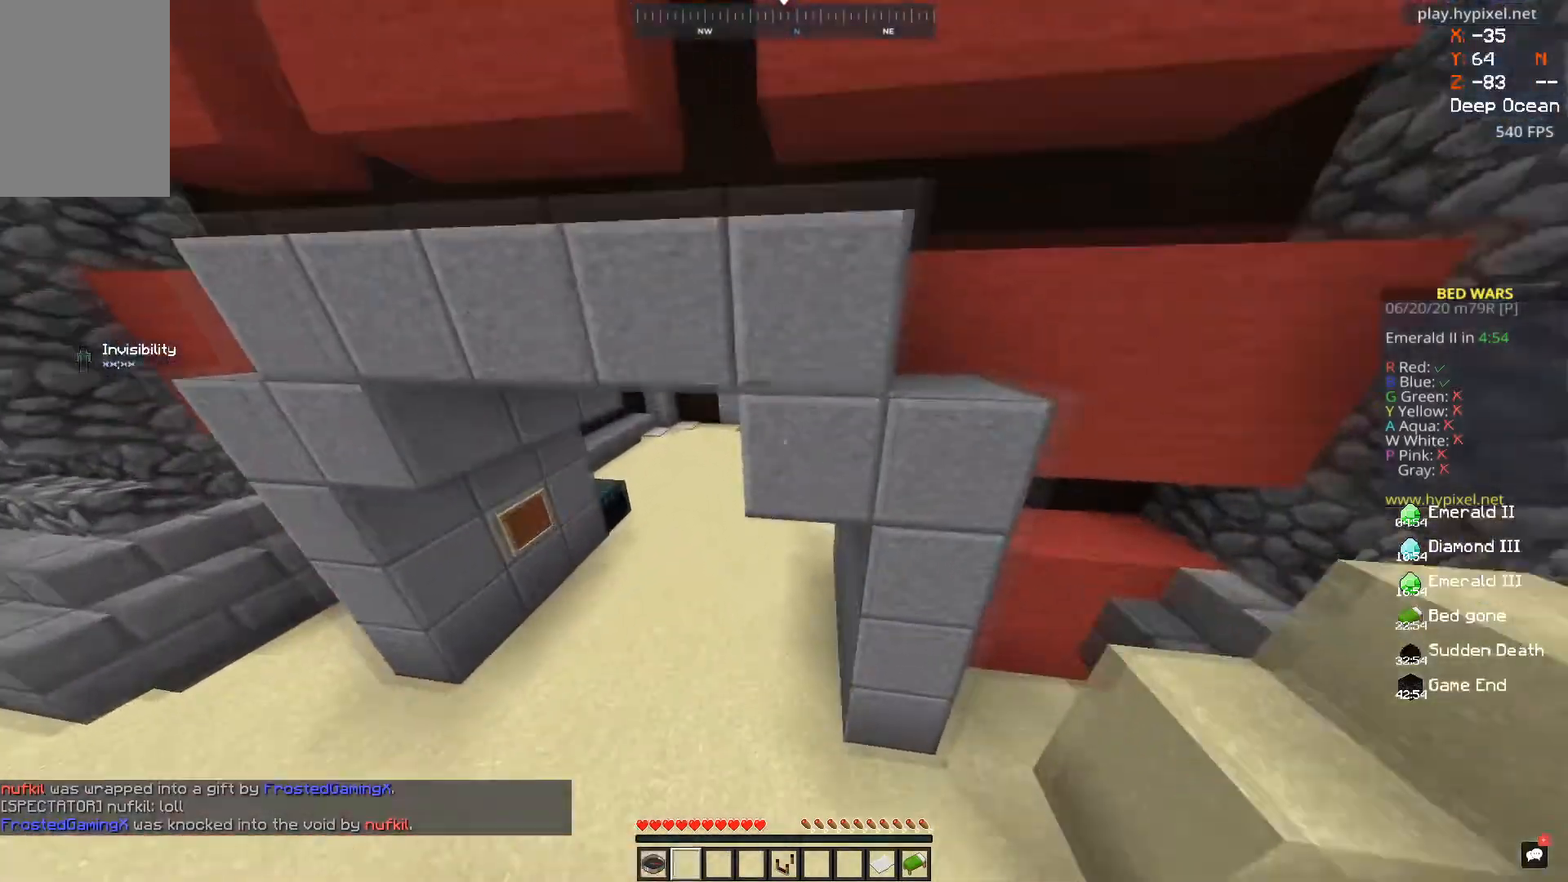
{"keys": ["d"], "mouse": [], "events": [[150, "a", "down"], [433, "a", "up"], [500, "d", "down"]]}
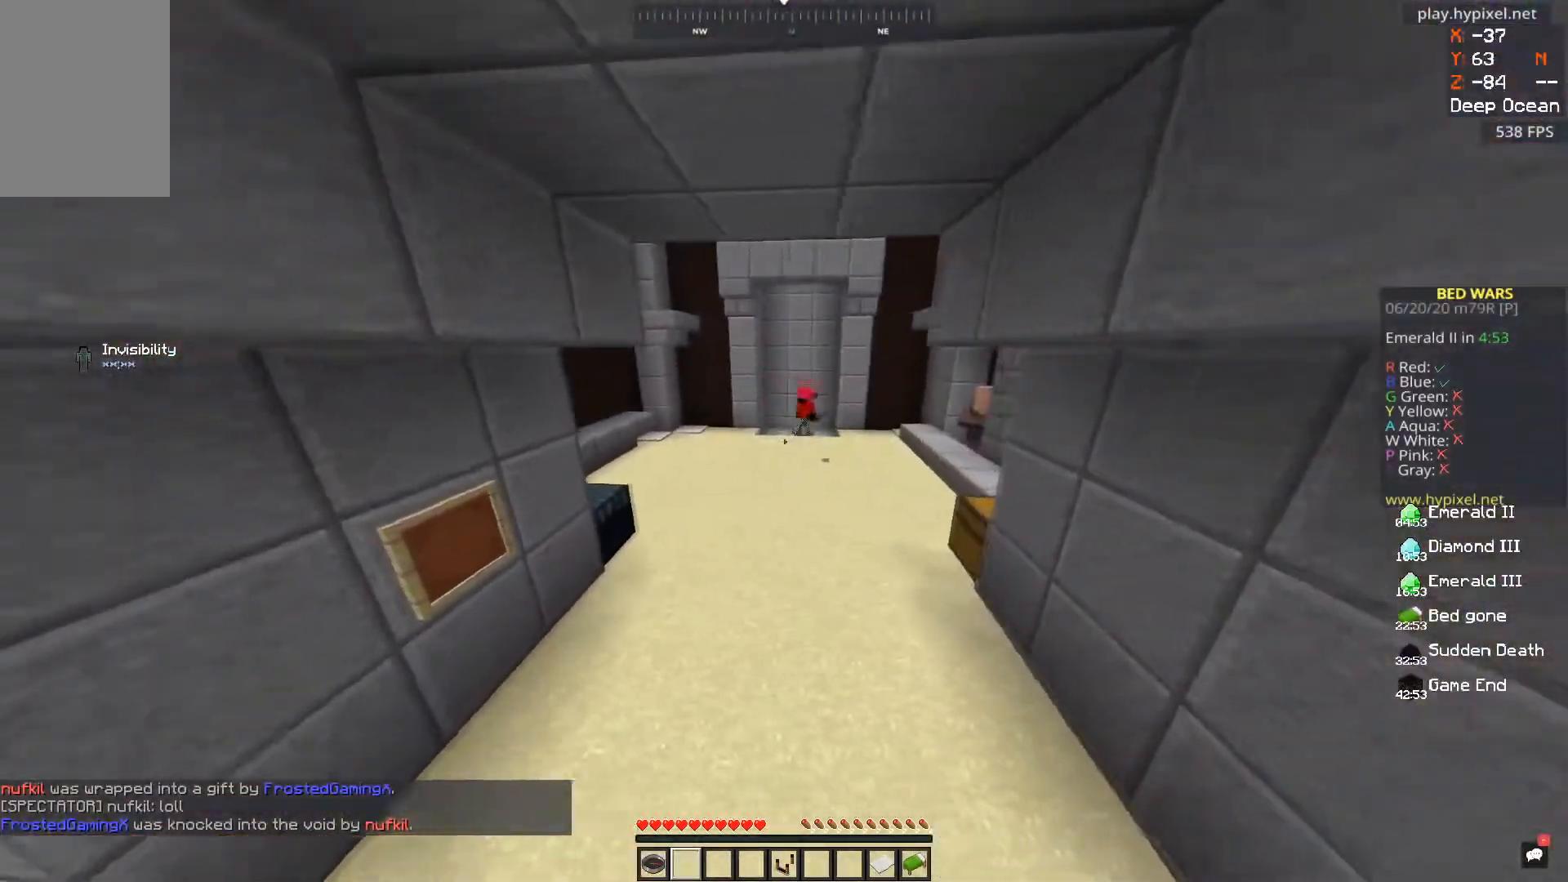
{"keys": [], "mouse": [], "events": [[167, "d", "up"]]}
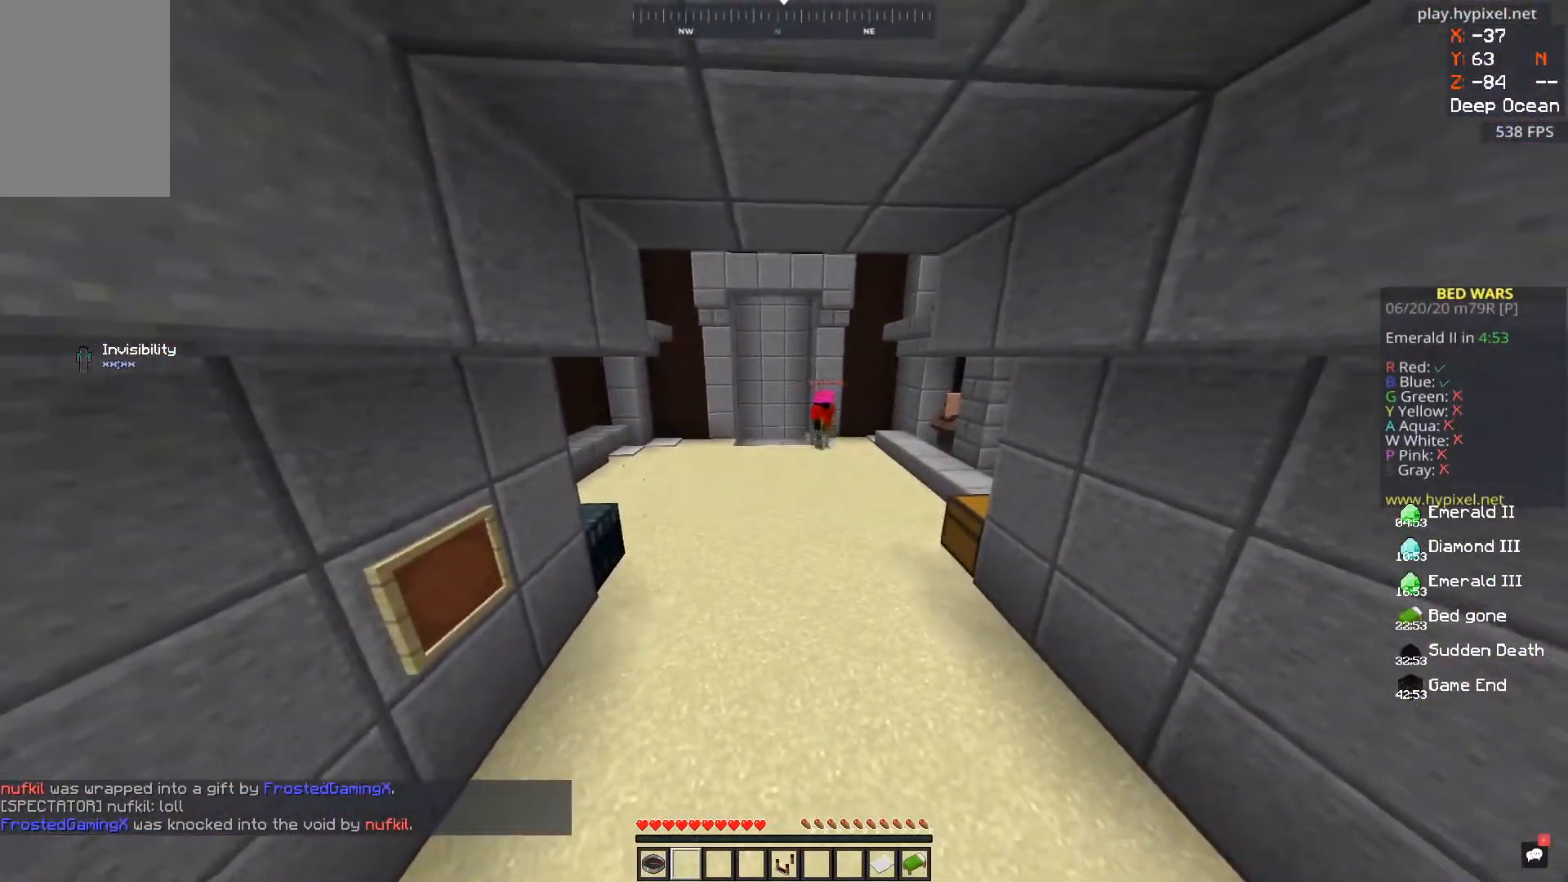
{"keys": [], "mouse": [], "events": []}
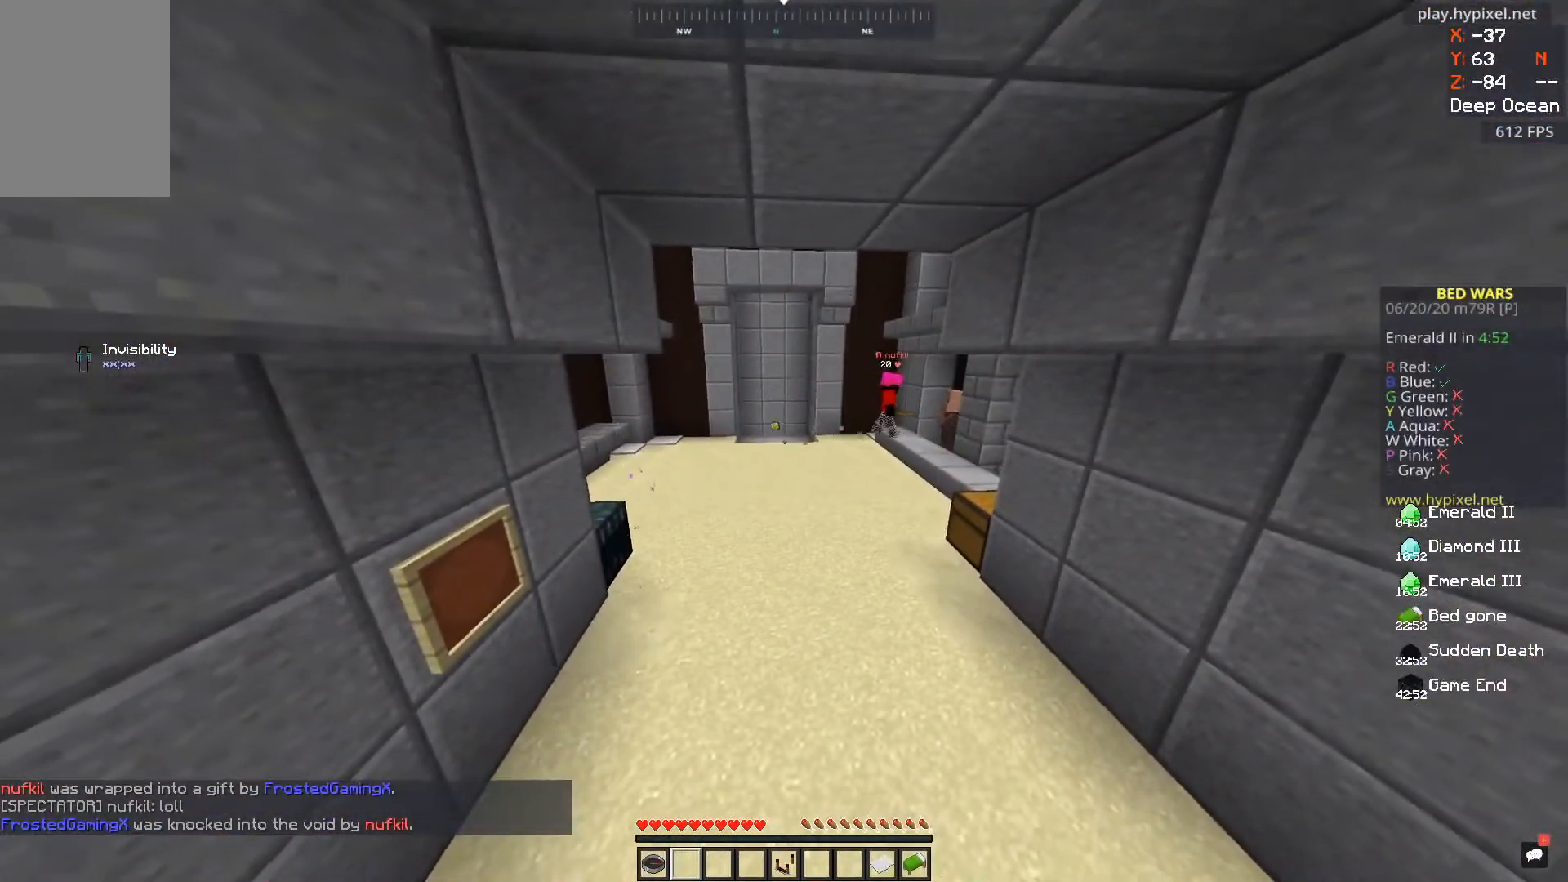
{"keys": [], "mouse": [], "events": [[50, "w", "down"], [284, "w", "up"]]}
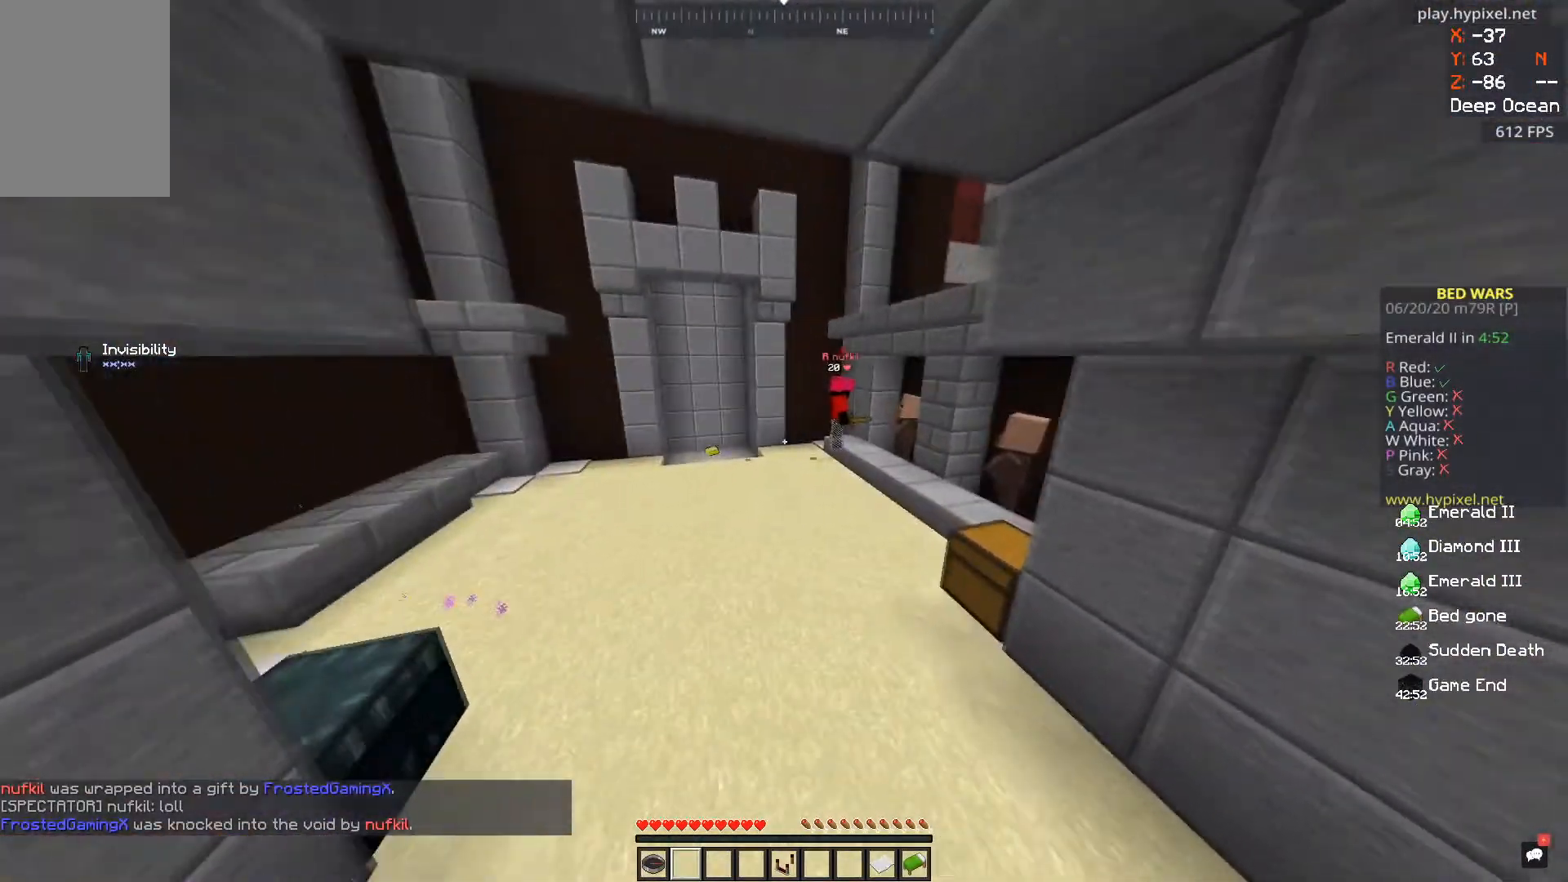
{"keys": [], "mouse": [], "events": []}
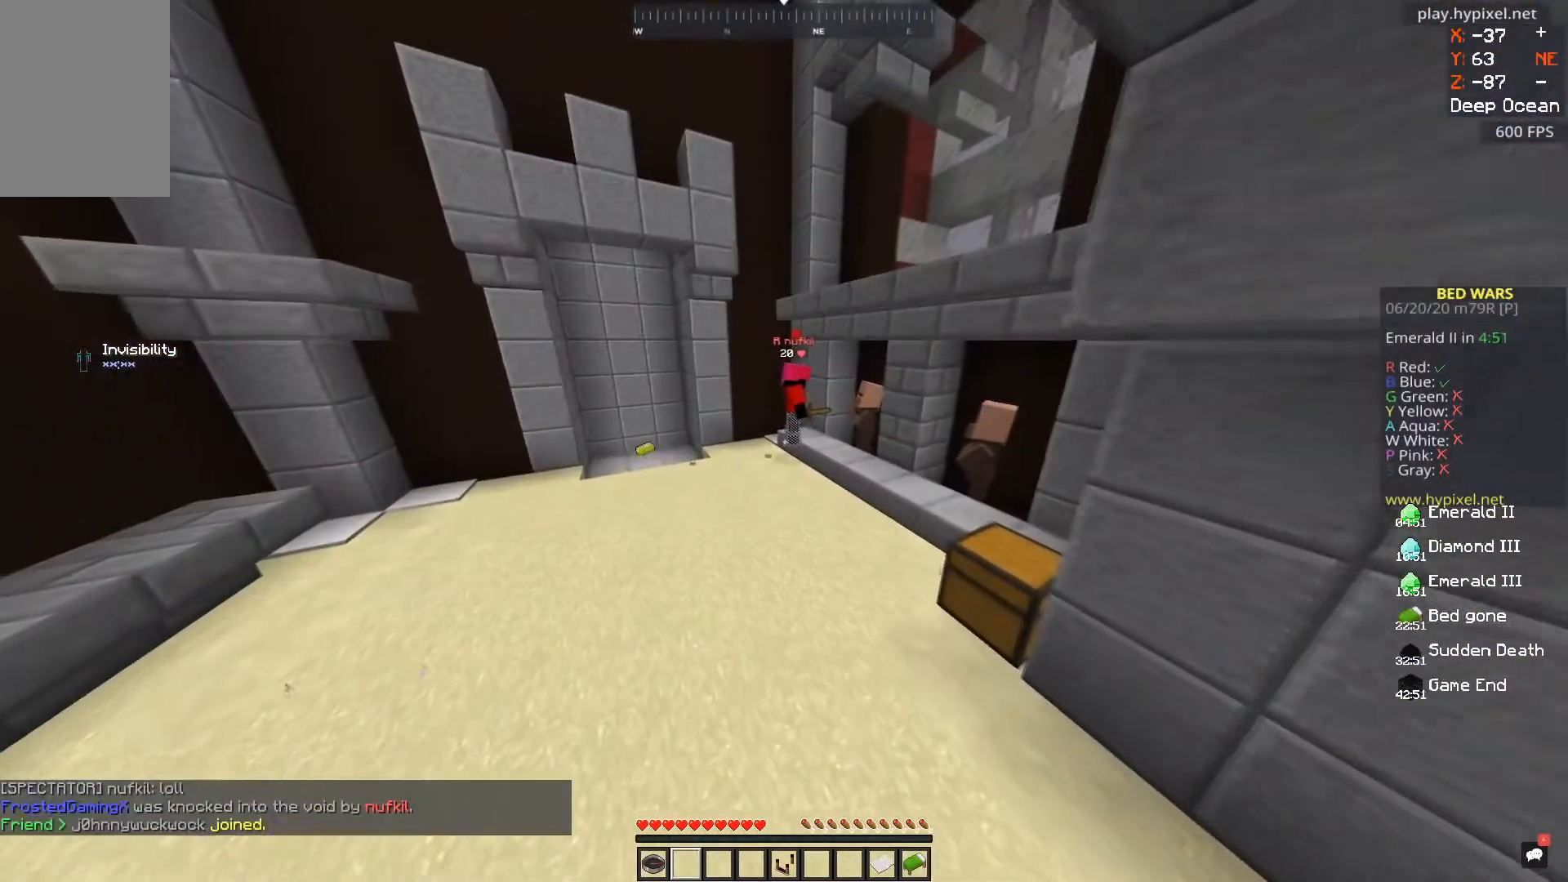
{"keys": ["w"], "mouse": [], "events": [[100, "w", "down"], [284, "w", "up"], [501, "w", "down"]]}
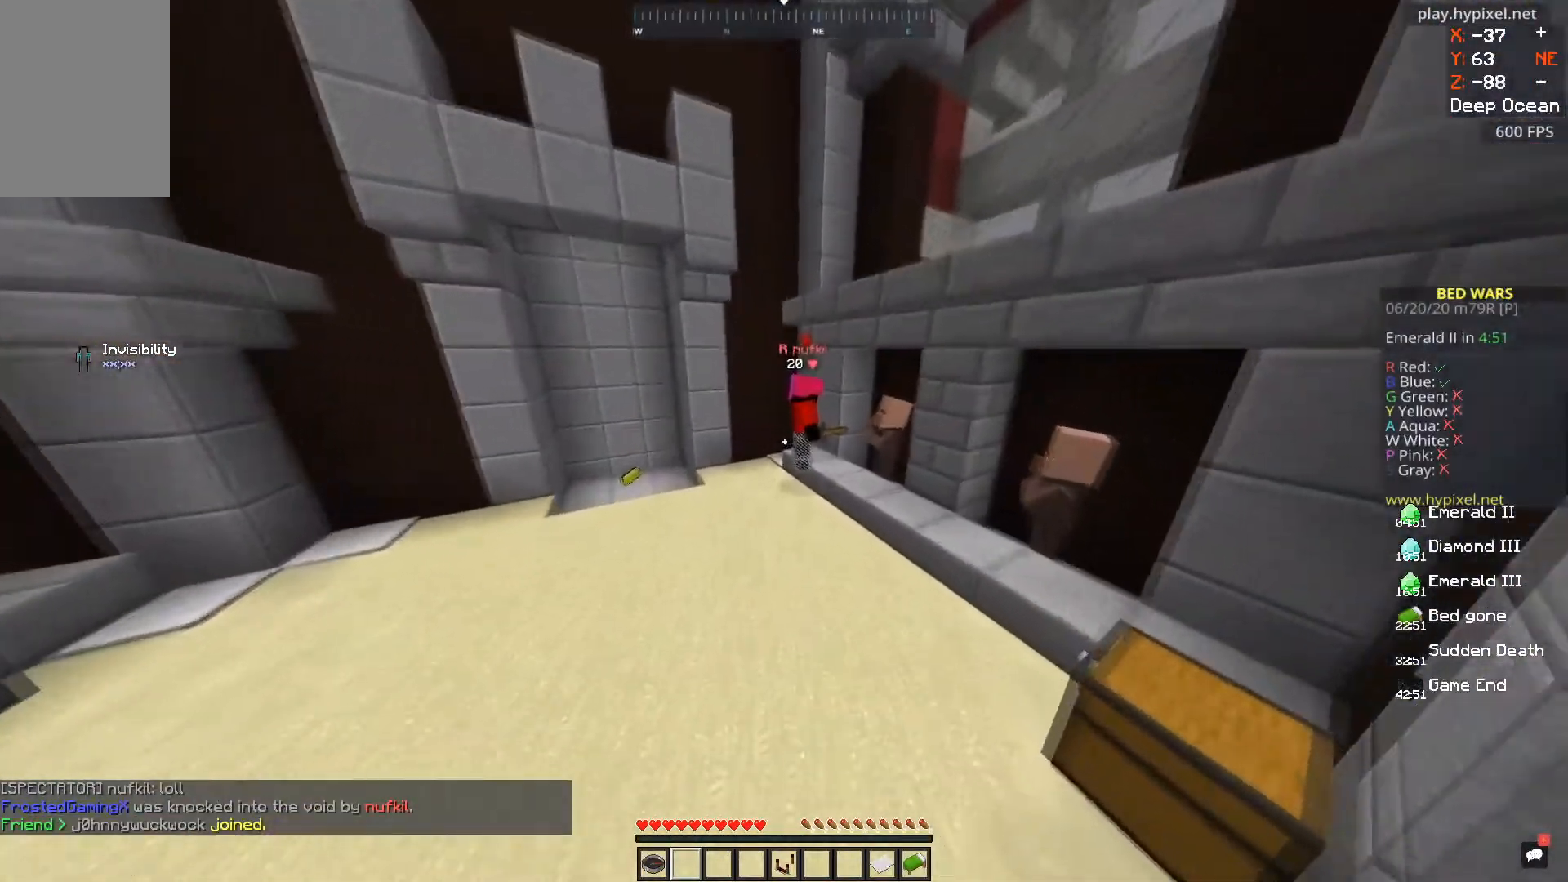
{"keys": [], "mouse": [], "events": [[200, "w", "up"]]}
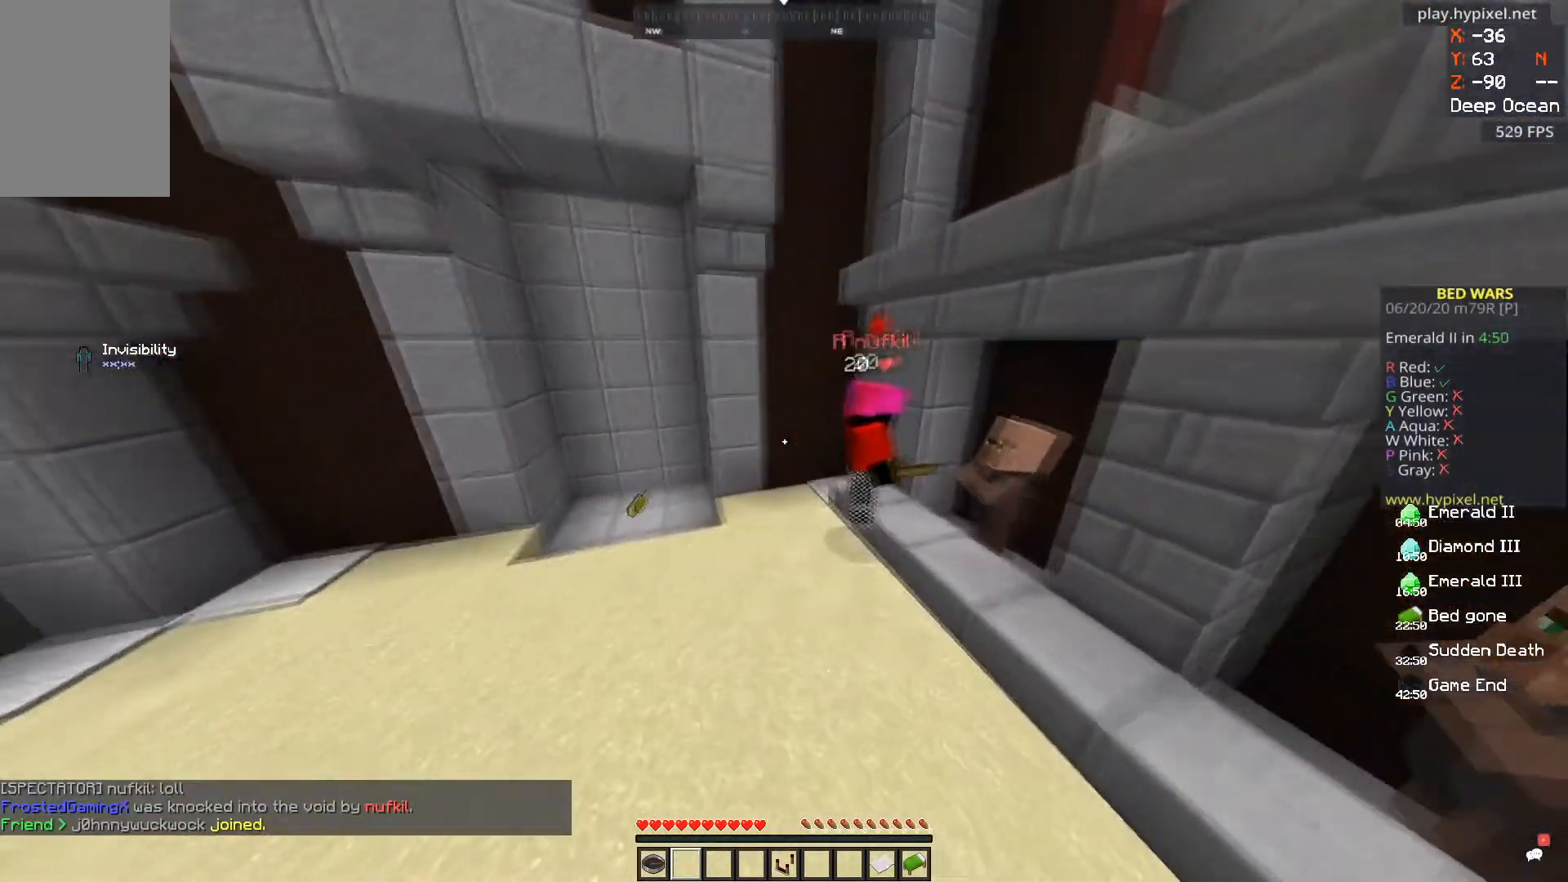
{"keys": ["s"], "mouse": [], "events": [[100, "s", "down"]]}
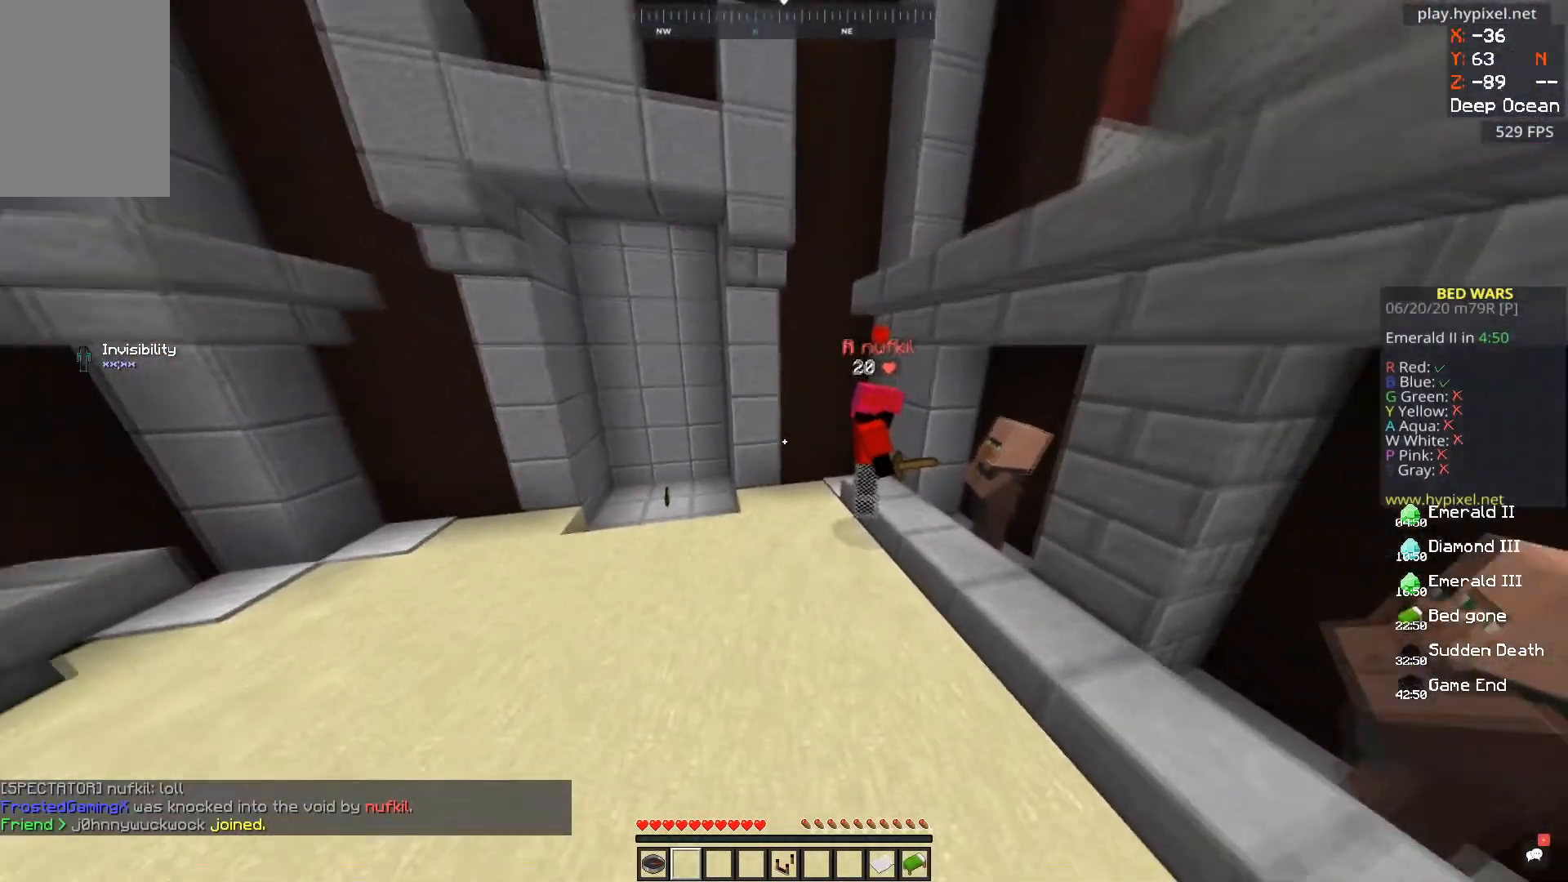
{"keys": [], "mouse": ["left"], "events": [[183, "s", "up"], [367, "mouse_left", "down"]]}
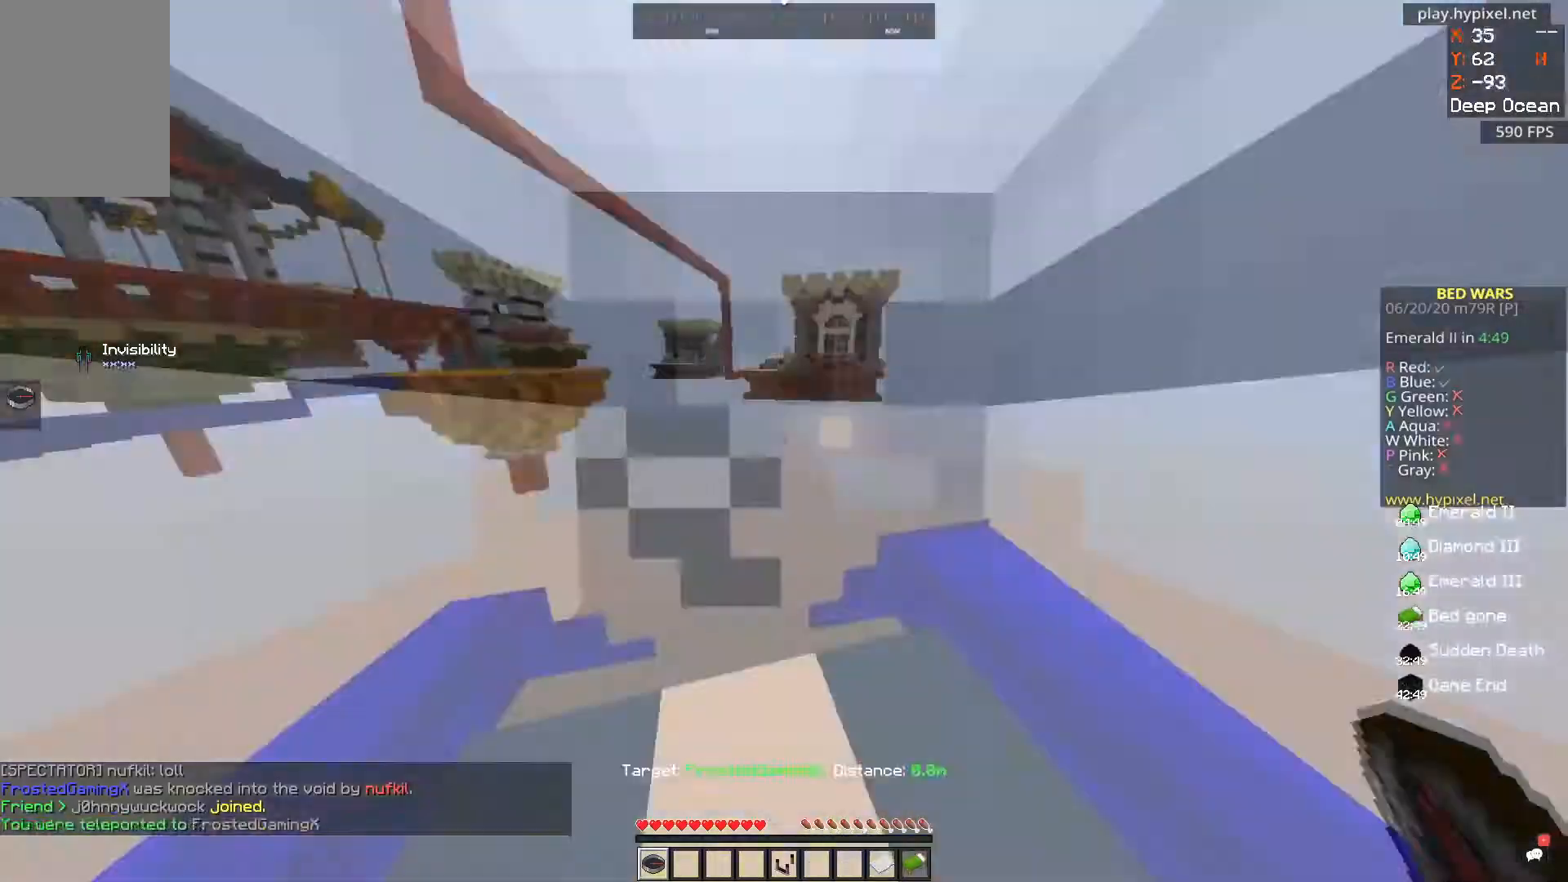
{"keys": ["s"], "mouse": [], "events": [[17, "mouse_left", "up"], [167, "s", "down"]]}
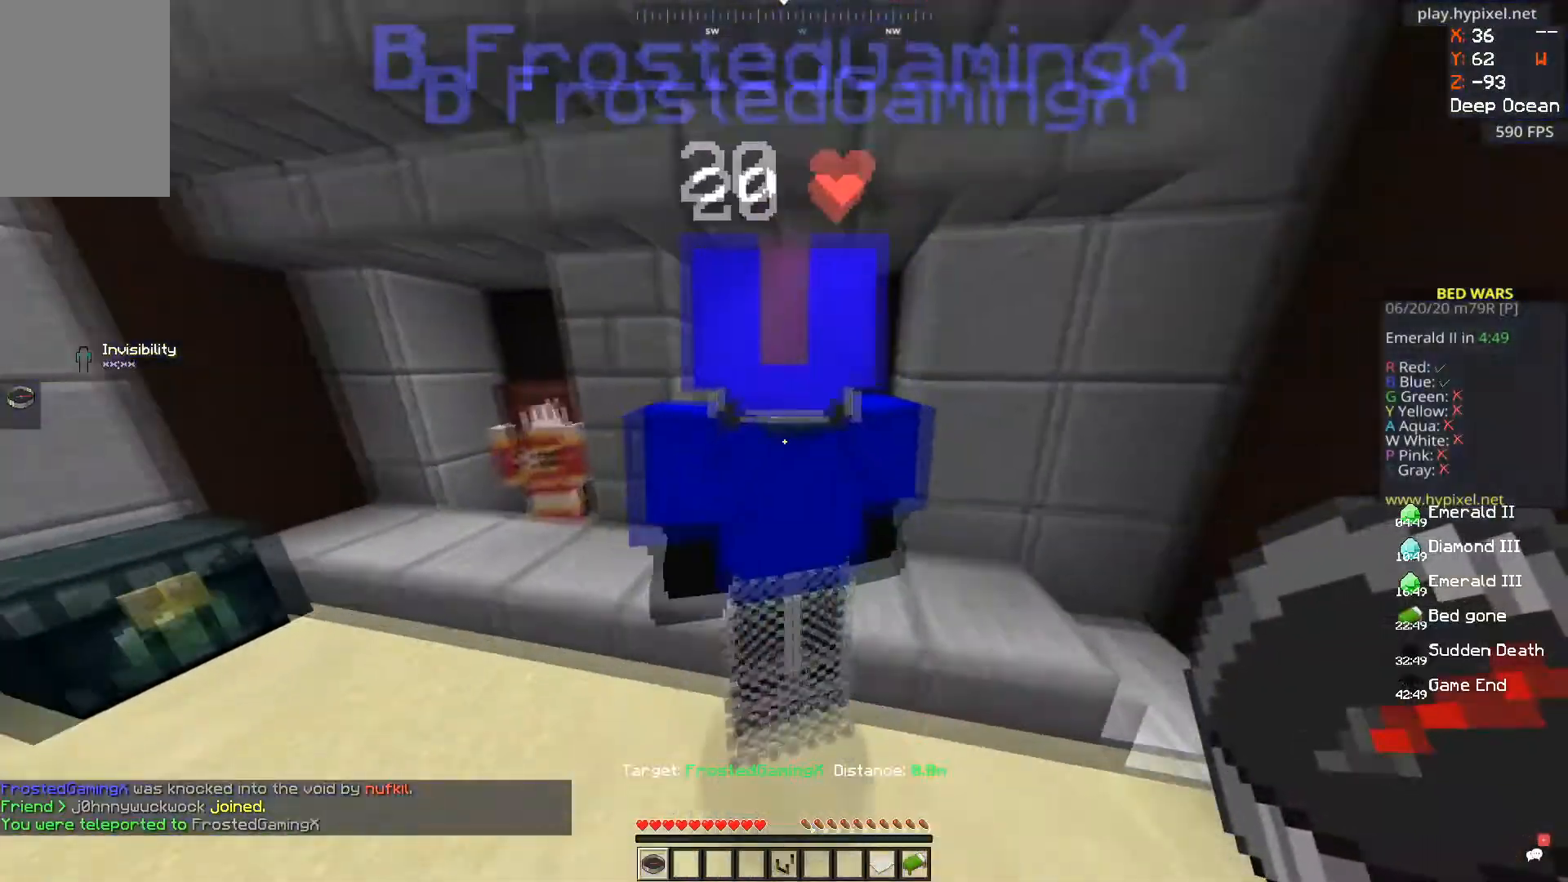
{"keys": ["a"], "mouse": [], "events": [[83, "s", "up"], [500, "a", "down"]]}
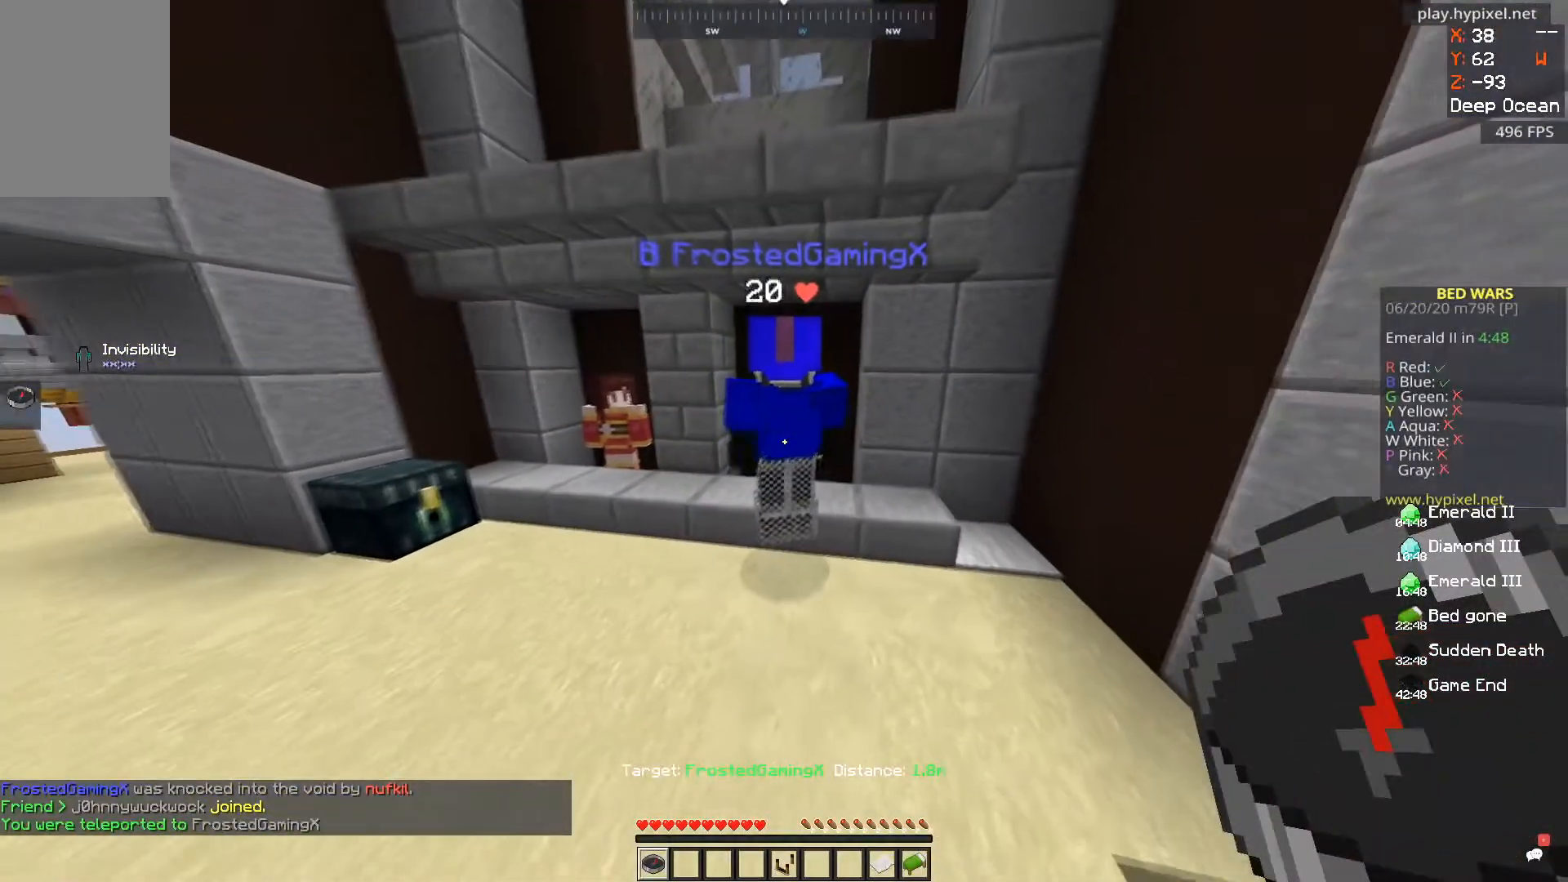
{"keys": ["a", "w"], "mouse": [], "events": [[67, "s", "down"], [334, "s", "up"], [467, "w", "down"]]}